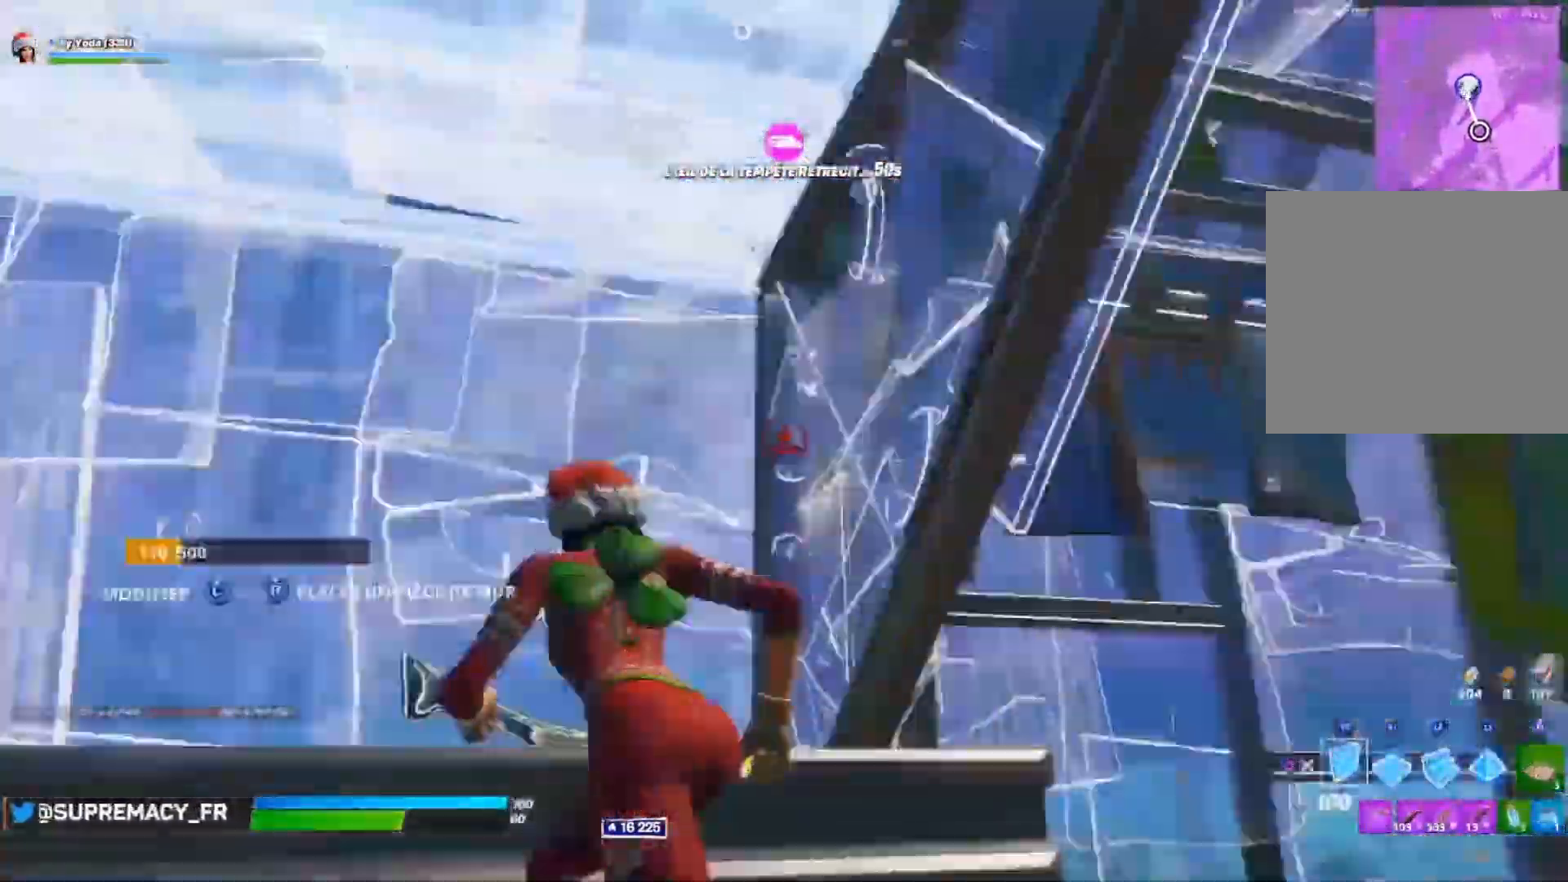
Gameplay with a controller (PlayStation layout); each line is a JSON object with the inputs held at the frame after it. "events" lists button and stick changes between this image and that frame as [ms after this image, input, new state], when the widget could be followed in between.
{"buttons": ["L3"], "left_stick": "down-left", "right_stick": "down-left", "events": [[17, "right_stick", "center"], [117, "R2", "up"], [117, "left_stick", "down-left"], [267, "CROSS", "up"], [267, "right_stick", "right"], [367, "L3", "down"], [400, "right_stick", "down-left"], [433, "L3", "up"], [483, "L3", "down"]]}
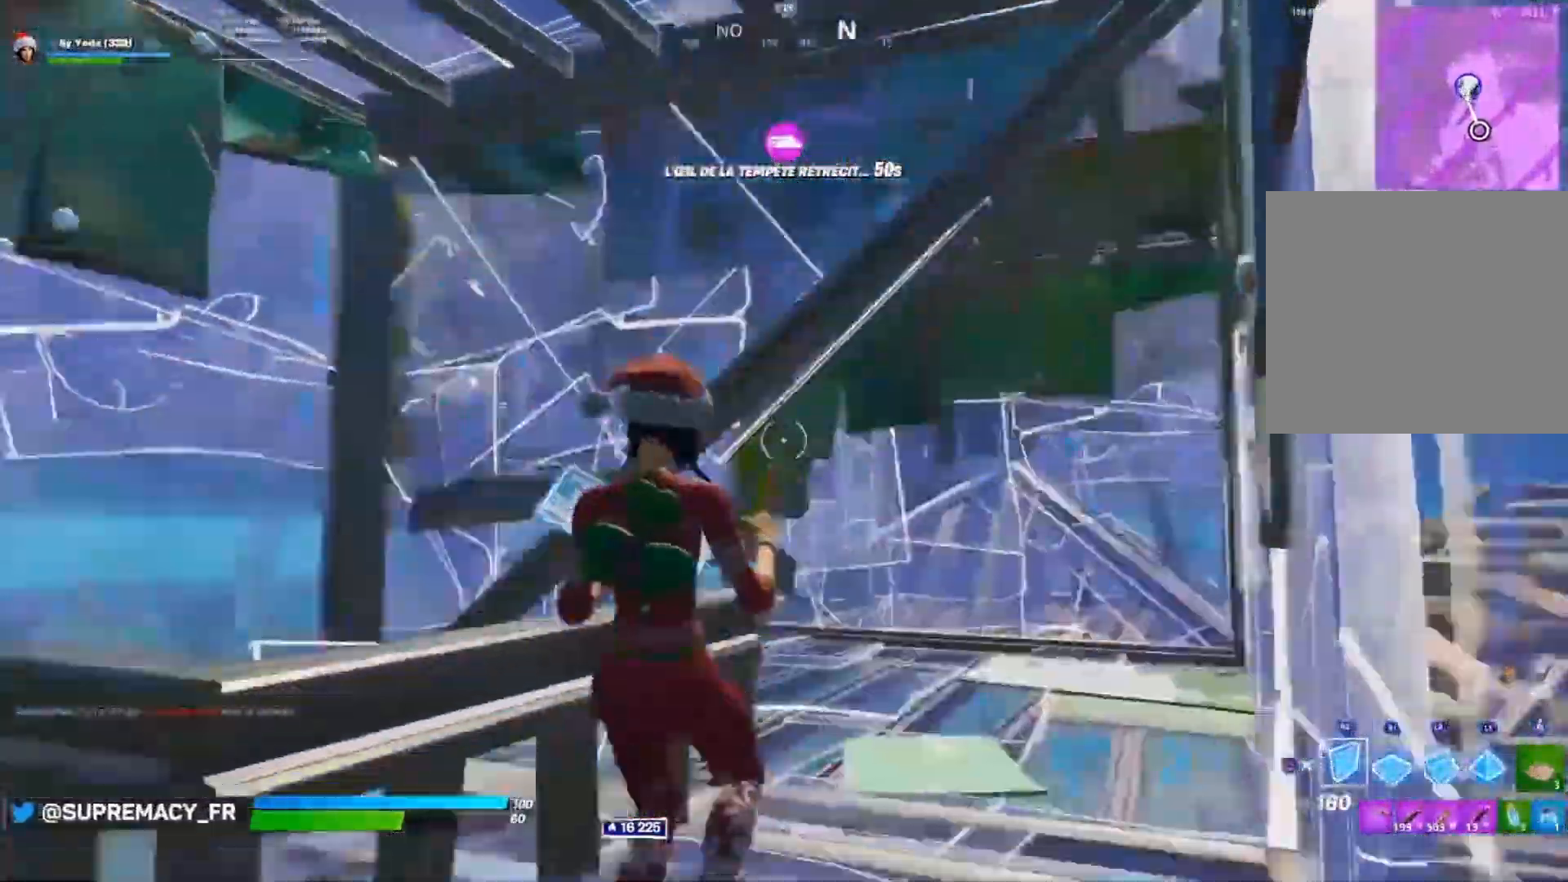
{"buttons": [], "left_stick": "down-right", "right_stick": "center", "events": [[67, "L3", "up"], [117, "left_stick", "left"], [167, "L3", "down"], [217, "right_stick", "center"], [317, "TRIANGLE", "down"], [367, "L3", "up"], [383, "TRIANGLE", "up"], [400, "left_stick", "center"], [483, "left_stick", "down-right"]]}
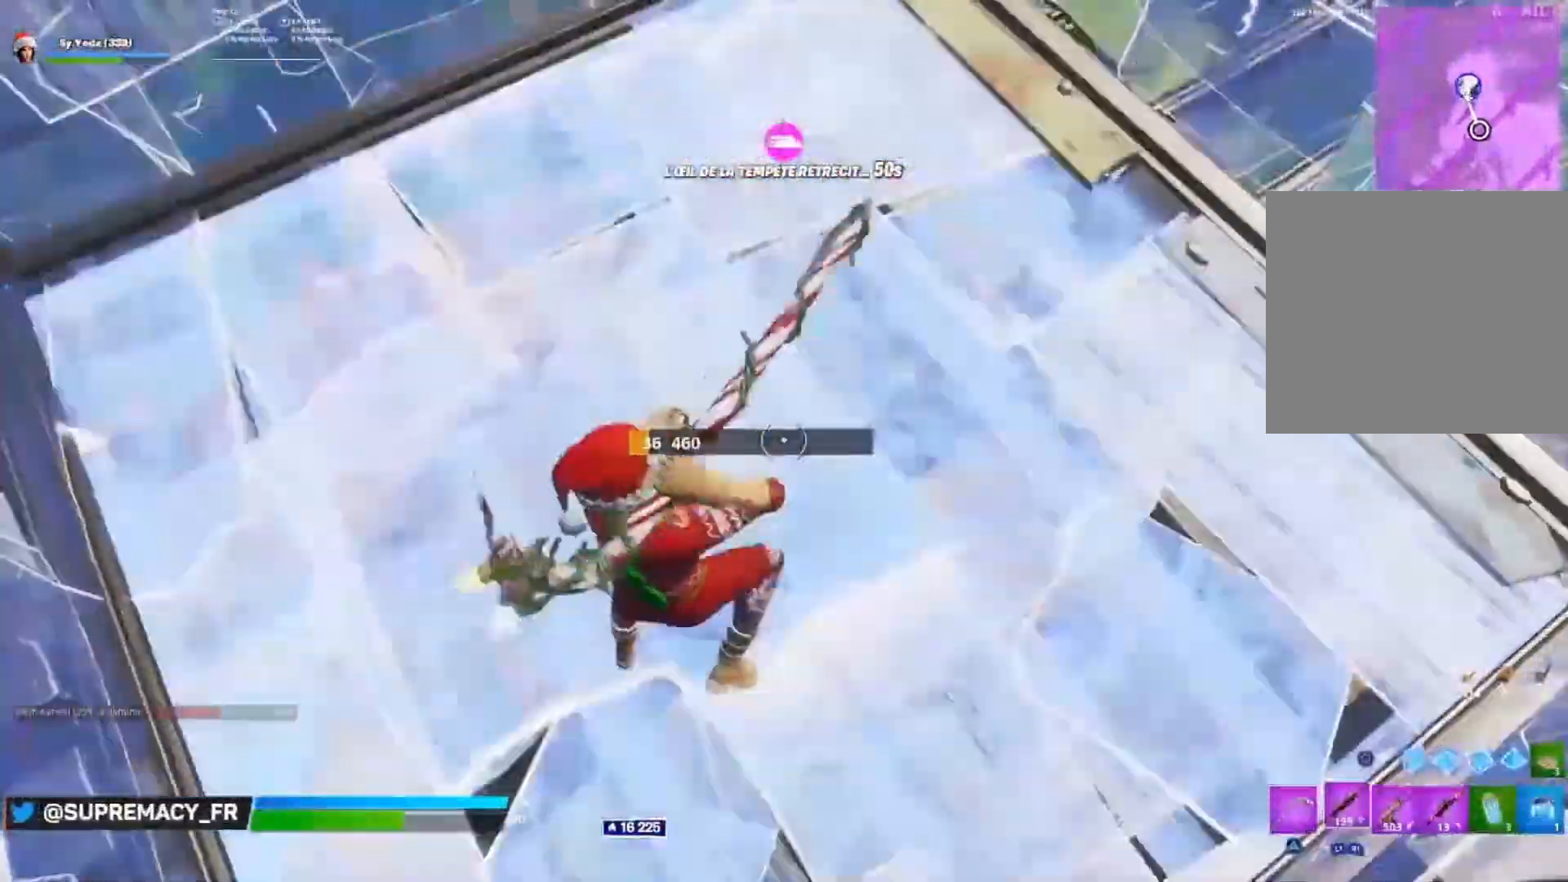
{"buttons": [], "left_stick": "up-right", "right_stick": "center", "events": [[33, "right_stick", "up-left"], [50, "left_stick", "center"], [117, "left_stick", "down-right"], [133, "right_stick", "left"], [333, "right_stick", "center"], [450, "SQUARE", "down"], [450, "left_stick", "up-right"], [500, "SQUARE", "up"]]}
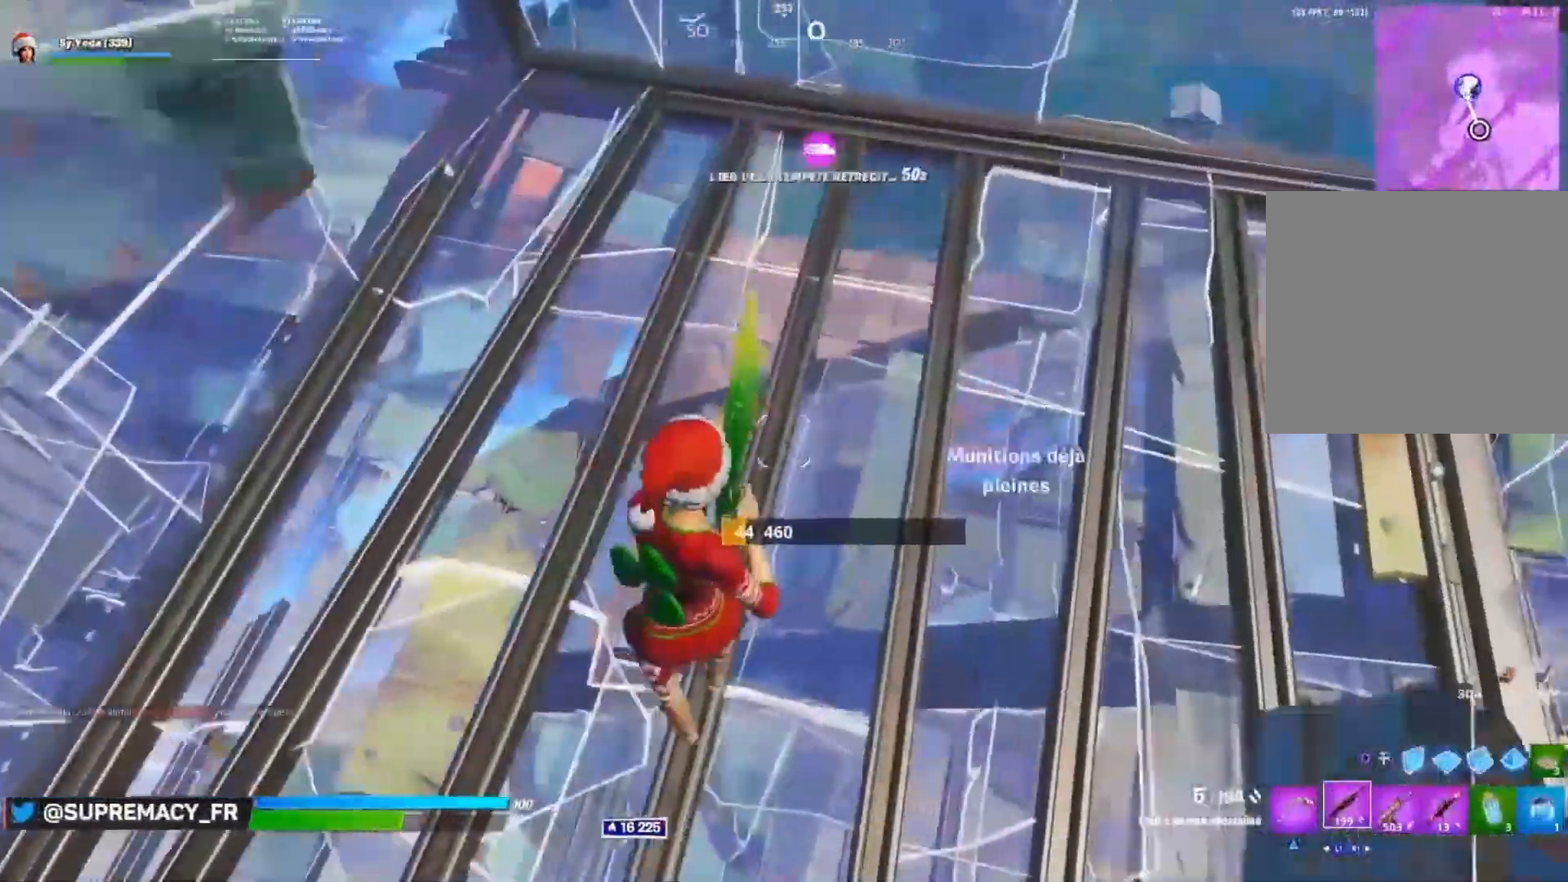
{"buttons": ["R3"], "left_stick": "down-right", "right_stick": "left", "events": [[50, "SQUARE", "down"], [83, "left_stick", "up-left"], [117, "SQUARE", "up"], [250, "right_stick", "left"], [267, "left_stick", "right"], [383, "left_stick", "down-right"], [450, "R3", "down"]]}
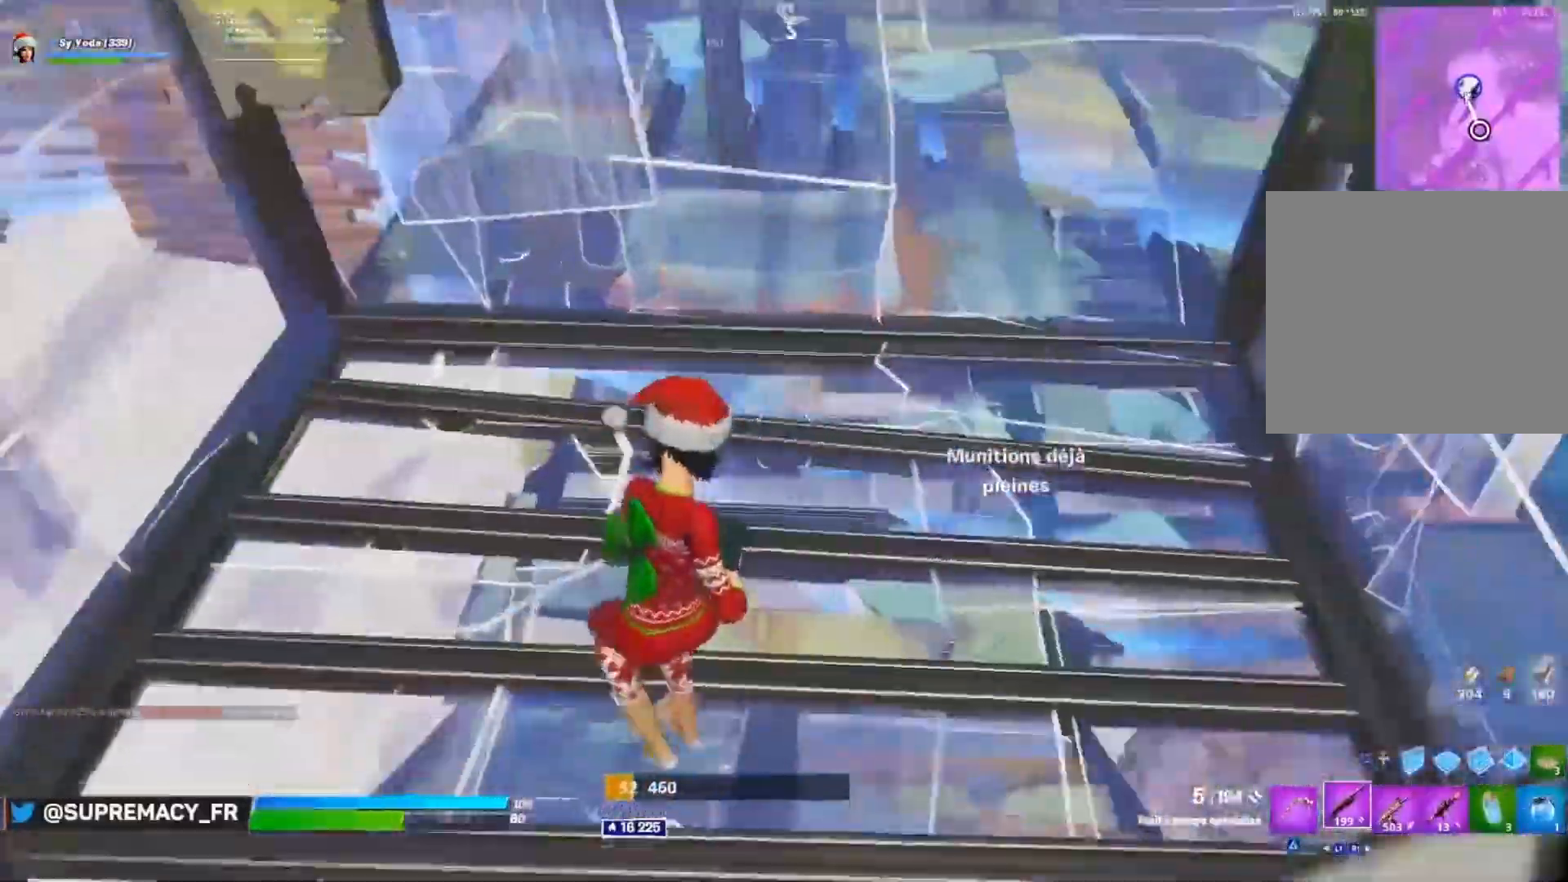
{"buttons": [], "left_stick": "up-right", "right_stick": "up-left", "events": [[33, "R3", "up"], [33, "right_stick", "center"], [100, "R3", "down"], [167, "R3", "up"], [167, "right_stick", "left"], [300, "right_stick", "center"], [350, "left_stick", "right"], [450, "right_stick", "up-left"], [500, "left_stick", "up-right"]]}
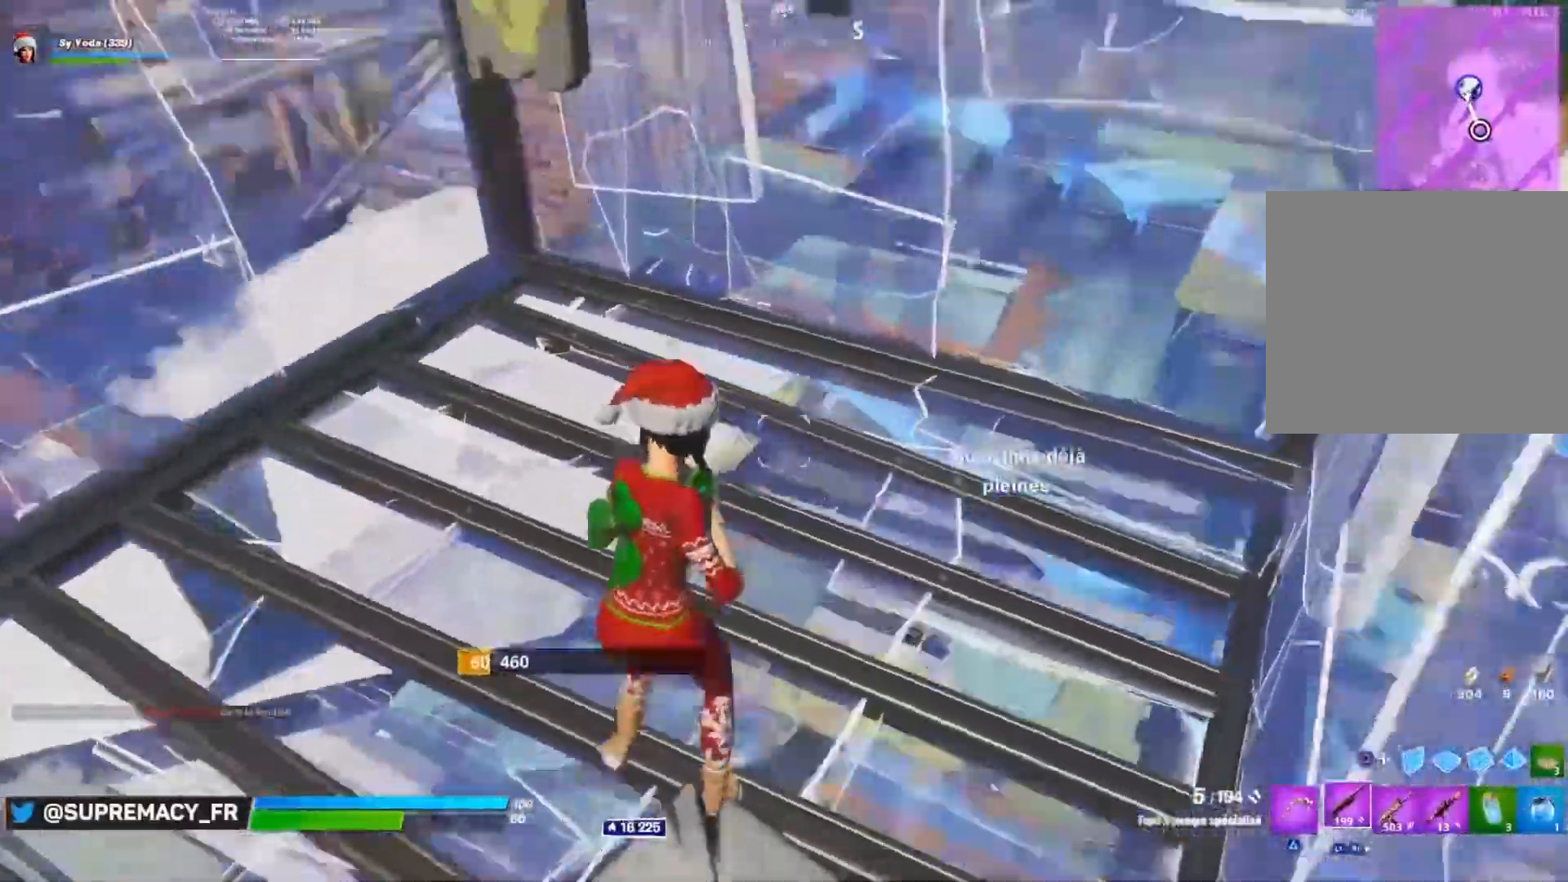
{"buttons": ["R2"], "left_stick": "up", "right_stick": "up-left", "events": [[50, "right_stick", "up-right"], [117, "right_stick", "center"], [250, "right_stick", "up"], [283, "left_stick", "up"], [333, "L3", "down"], [367, "R2", "down"], [367, "right_stick", "down-right"], [433, "L3", "up"], [433, "right_stick", "up-right"], [483, "right_stick", "up-left"]]}
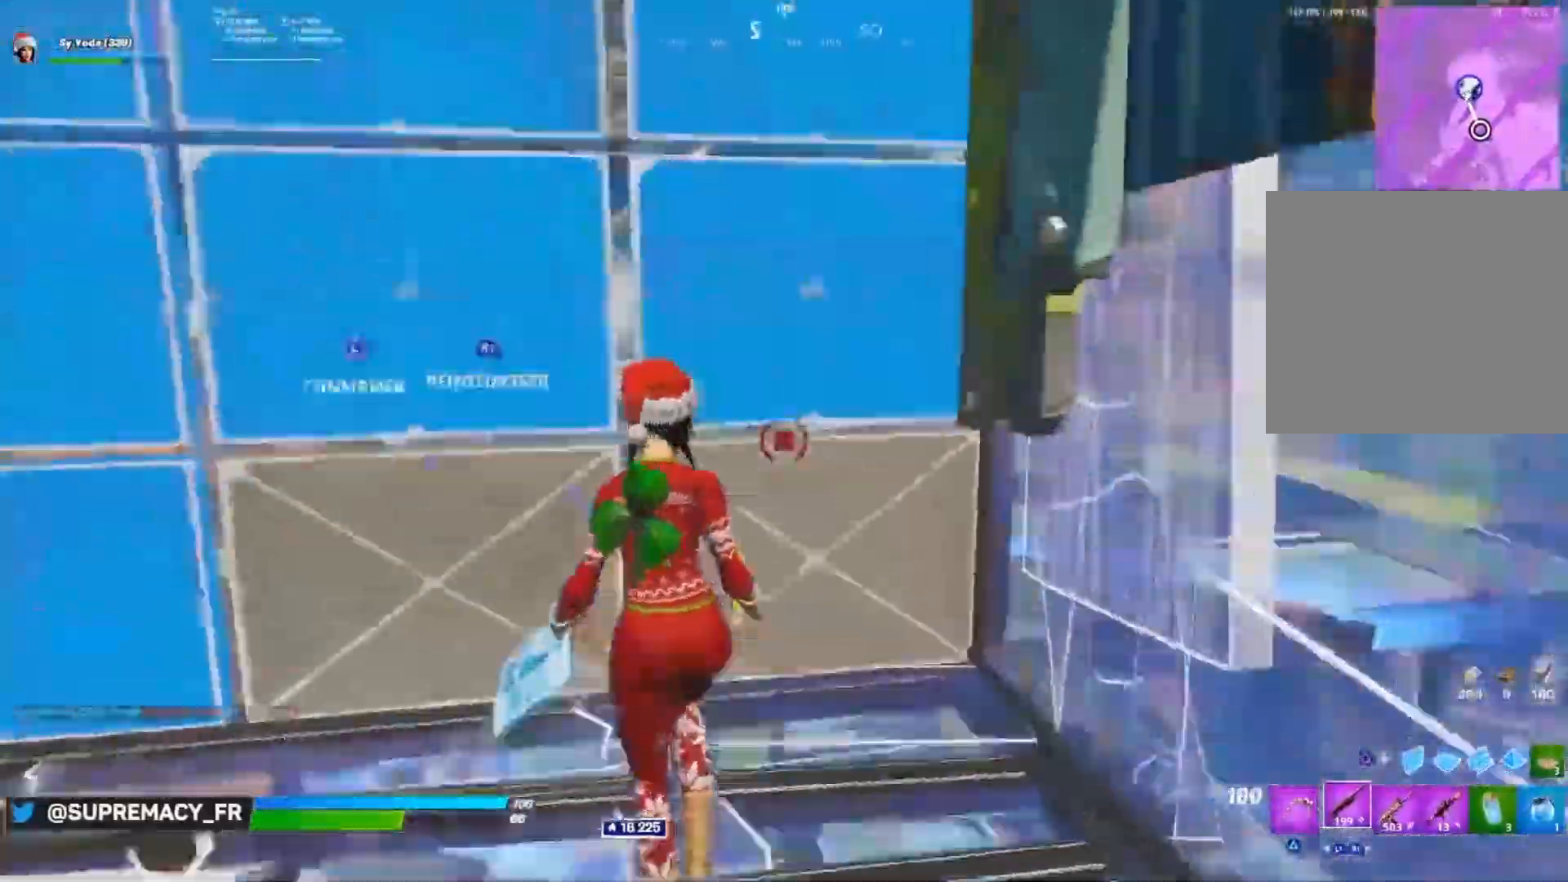
{"buttons": ["L3"], "left_stick": "up-right", "right_stick": "down", "events": [[50, "L3", "down"], [67, "right_stick", "down-left"], [117, "right_stick", "down"], [167, "R2", "up"], [183, "L3", "up"], [383, "left_stick", "up-right"], [450, "L3", "down"]]}
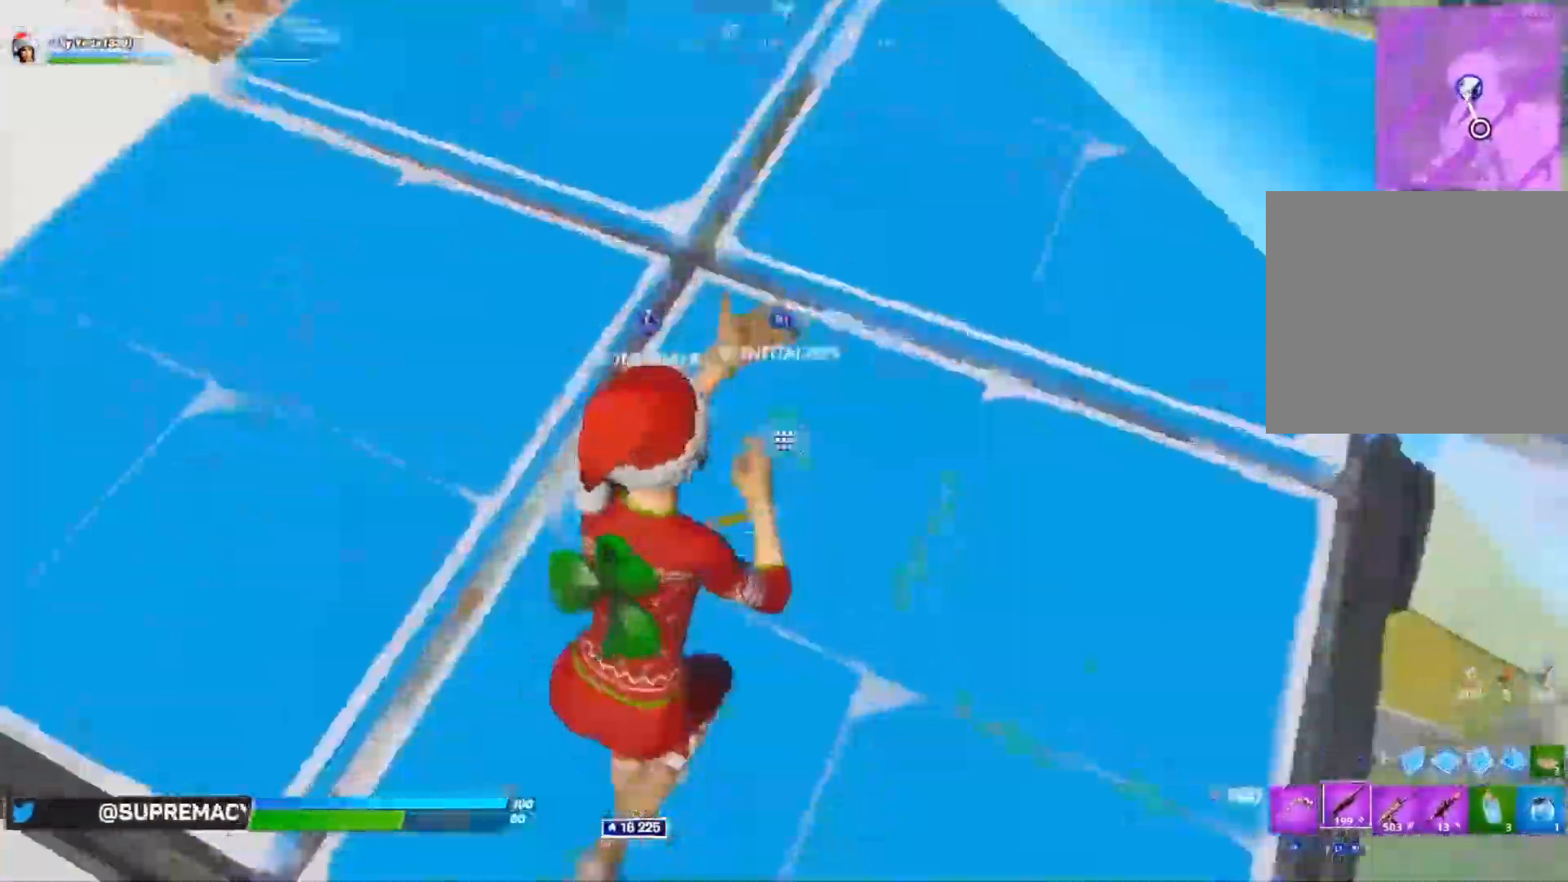
{"buttons": [], "left_stick": "up-right", "right_stick": "down-left", "events": [[17, "R2", "down"], [17, "right_stick", "up-right"], [33, "L3", "up"], [67, "right_stick", "up"], [100, "L3", "down"], [200, "L3", "up"], [200, "R2", "up"], [200, "right_stick", "down-left"], [383, "CIRCLE", "down"], [467, "CIRCLE", "up"]]}
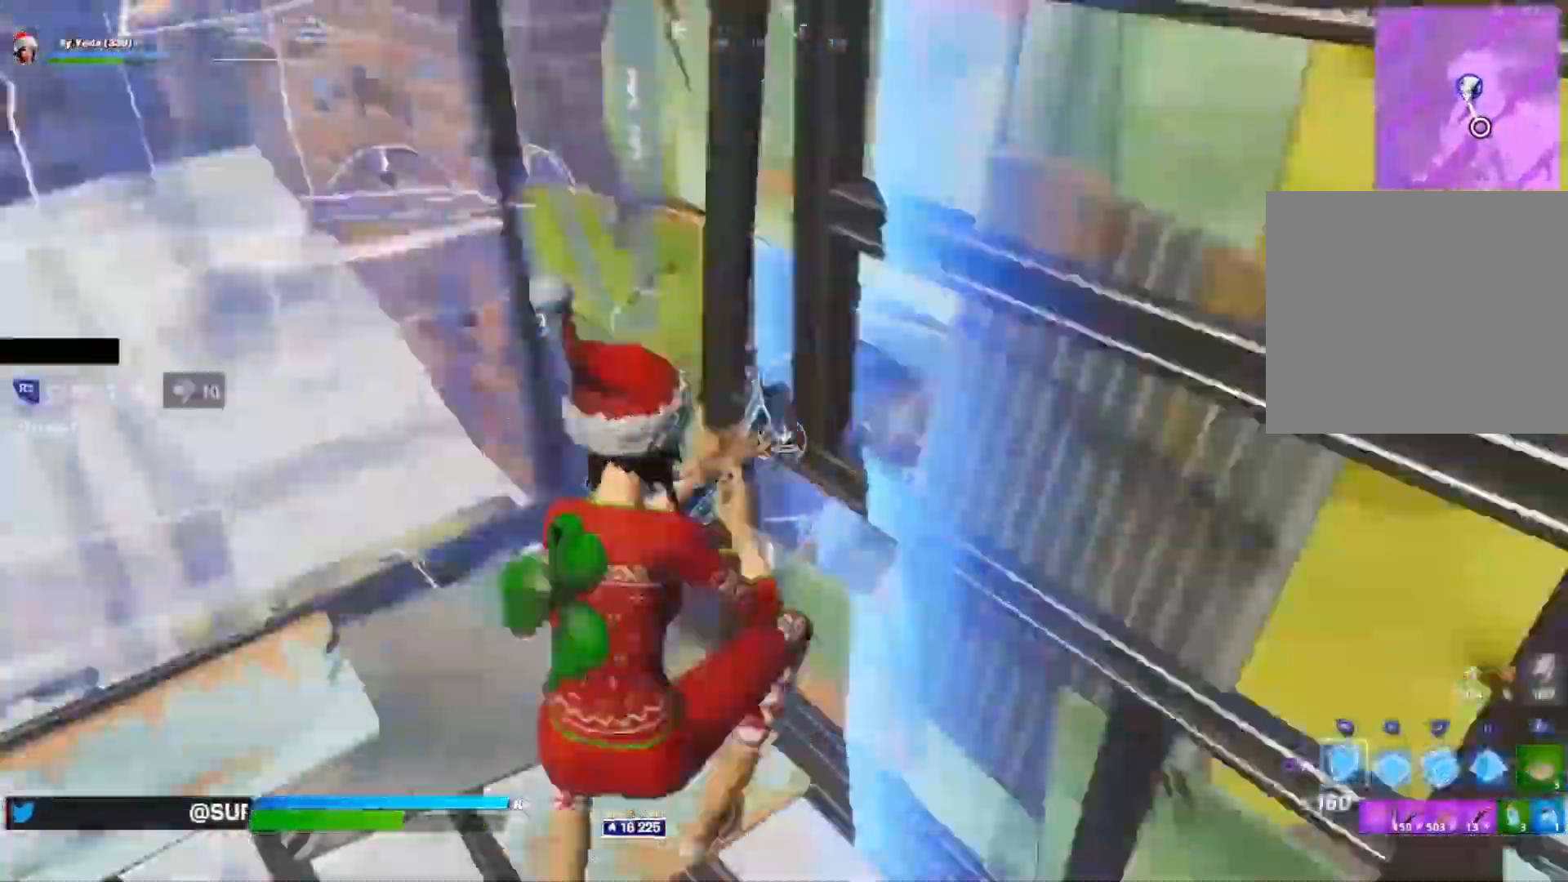
{"buttons": ["R2"], "left_stick": "up", "right_stick": "down-left"}
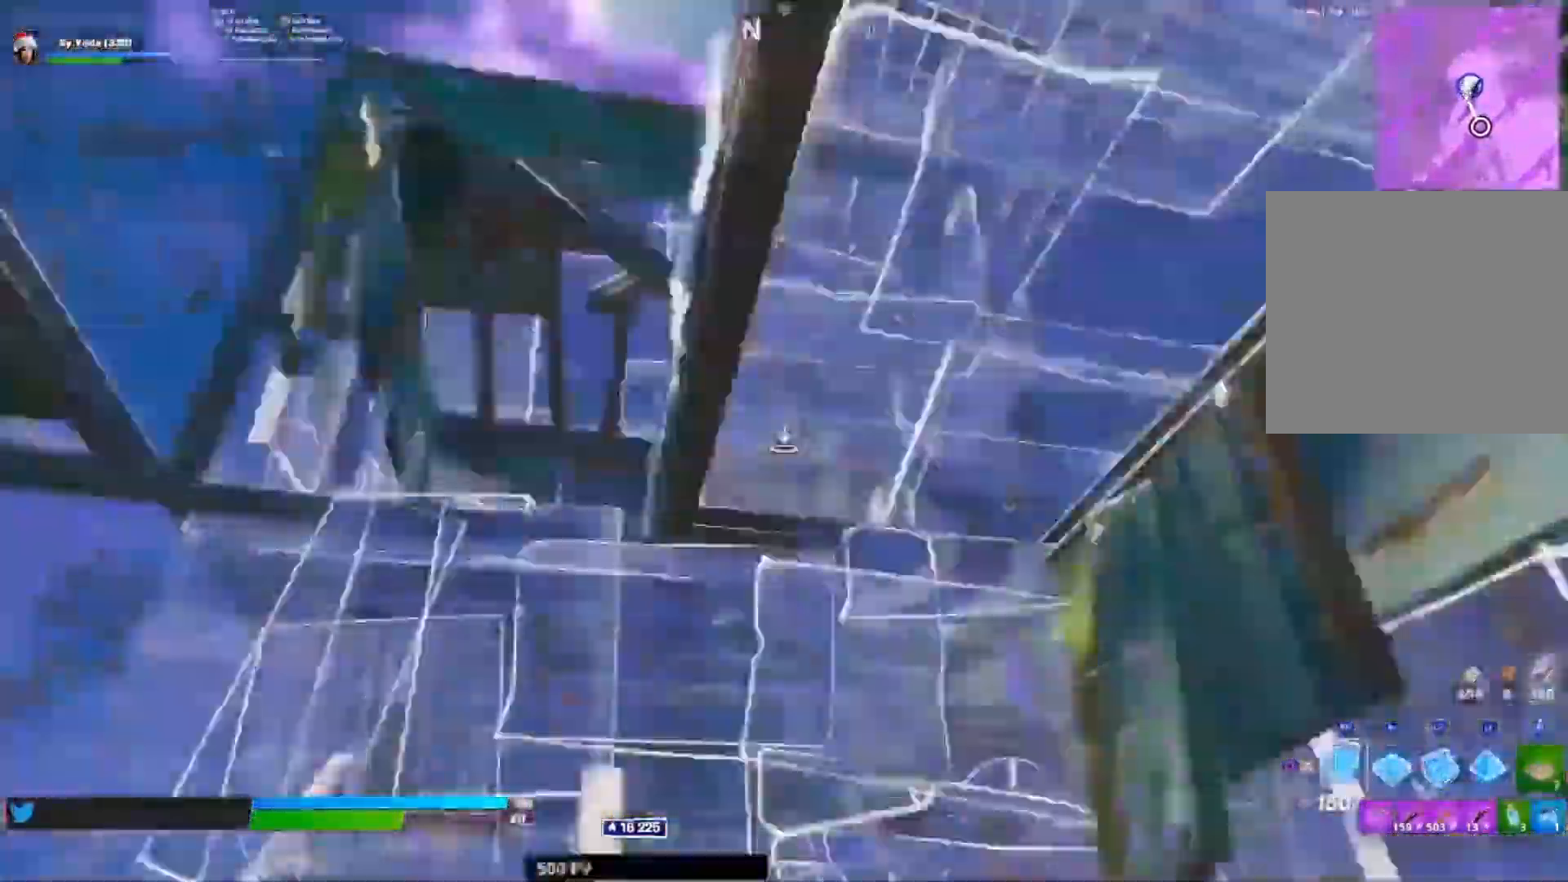
{"buttons": [], "left_stick": "center", "right_stick": "up", "events": [[67, "left_stick", "up-right"], [117, "right_stick", "center"], [200, "TRIANGLE", "down"], [200, "left_stick", "right"], [250, "R2", "up"], [267, "TRIANGLE", "up"], [350, "left_stick", "down-right"], [400, "right_stick", "up"], [500, "left_stick", "center"]]}
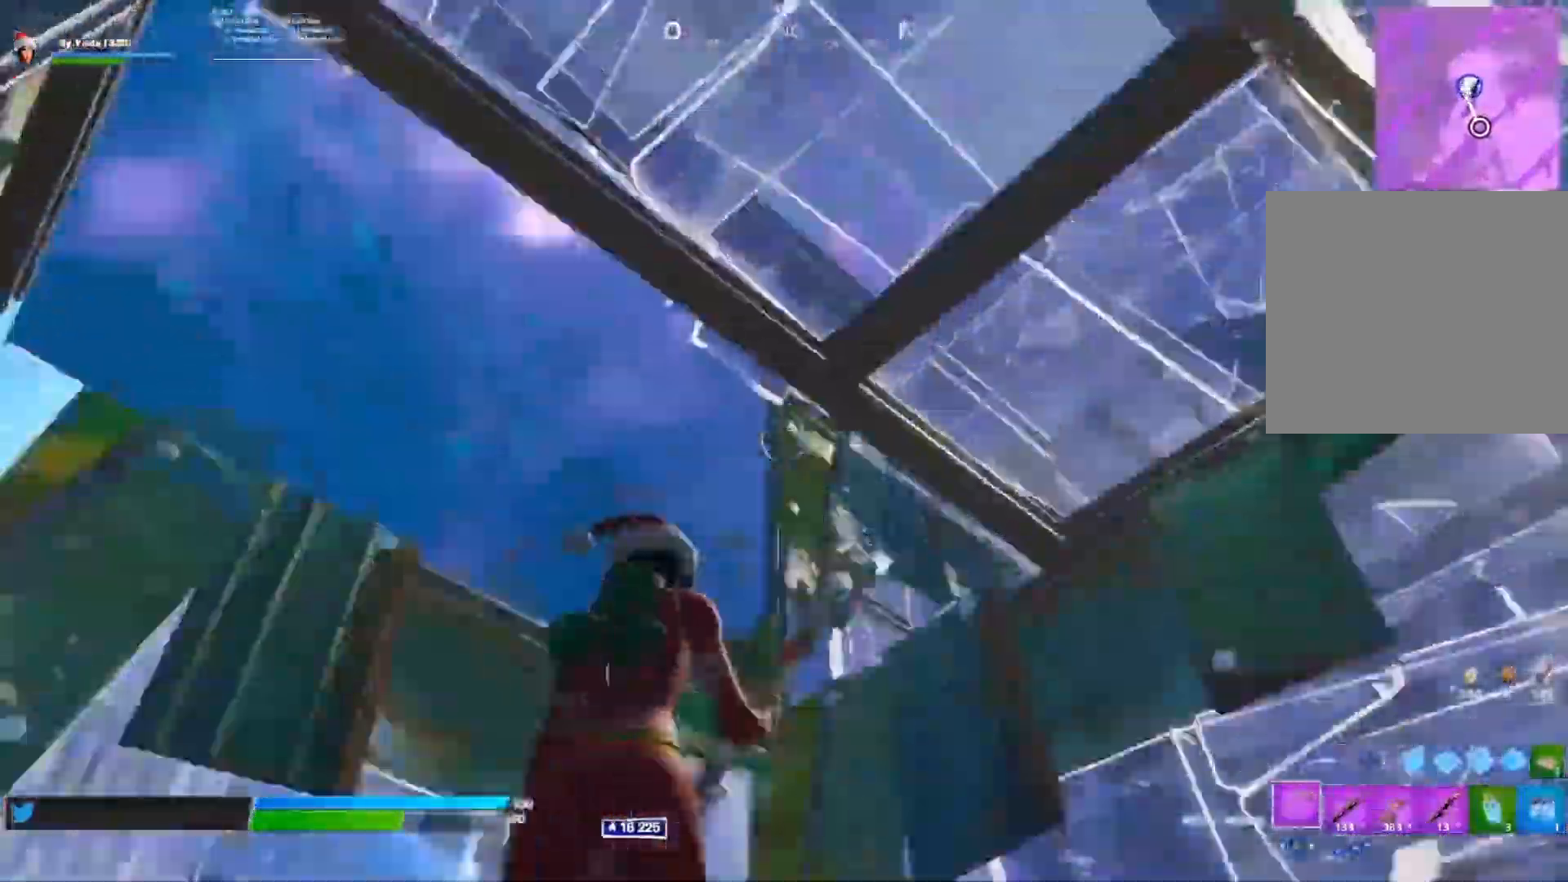
{"buttons": ["CROSS", "TRIANGLE", "L1", "L2"], "left_stick": "up-right", "right_stick": "center", "events": [[17, "left_stick", "down-right"], [33, "L3", "down"], [33, "left_stick", "center"], [50, "right_stick", "center"], [100, "L3", "up"], [117, "right_stick", "down"], [150, "L3", "down"], [200, "right_stick", "down-left"], [233, "L3", "up"], [300, "CIRCLE", "down"], [367, "right_stick", "up-left"], [383, "CIRCLE", "up"], [417, "CROSS", "down"], [433, "right_stick", "center"], [450, "L1", "down"], [450, "L2", "down"], [450, "left_stick", "up-right"], [500, "TRIANGLE", "down"]]}
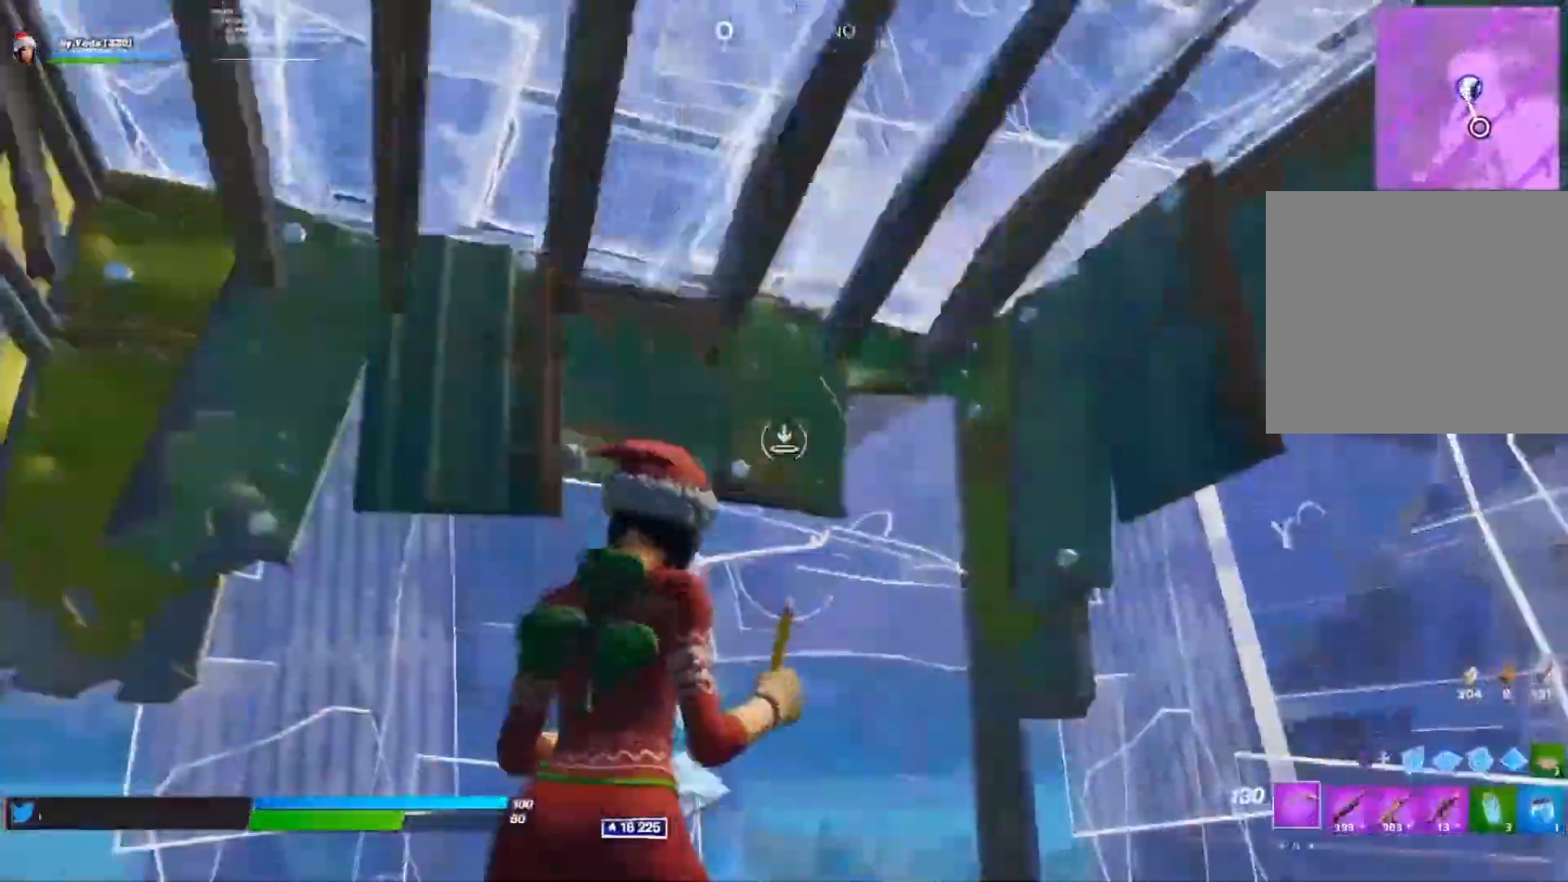
{"buttons": ["CROSS"], "left_stick": "right", "right_stick": "down-left", "events": [[33, "L1", "up"], [33, "L2", "up"], [67, "TRIANGLE", "up"], [67, "left_stick", "right"], [183, "CROSS", "up"], [183, "right_stick", "down-left"], [500, "CROSS", "down"]]}
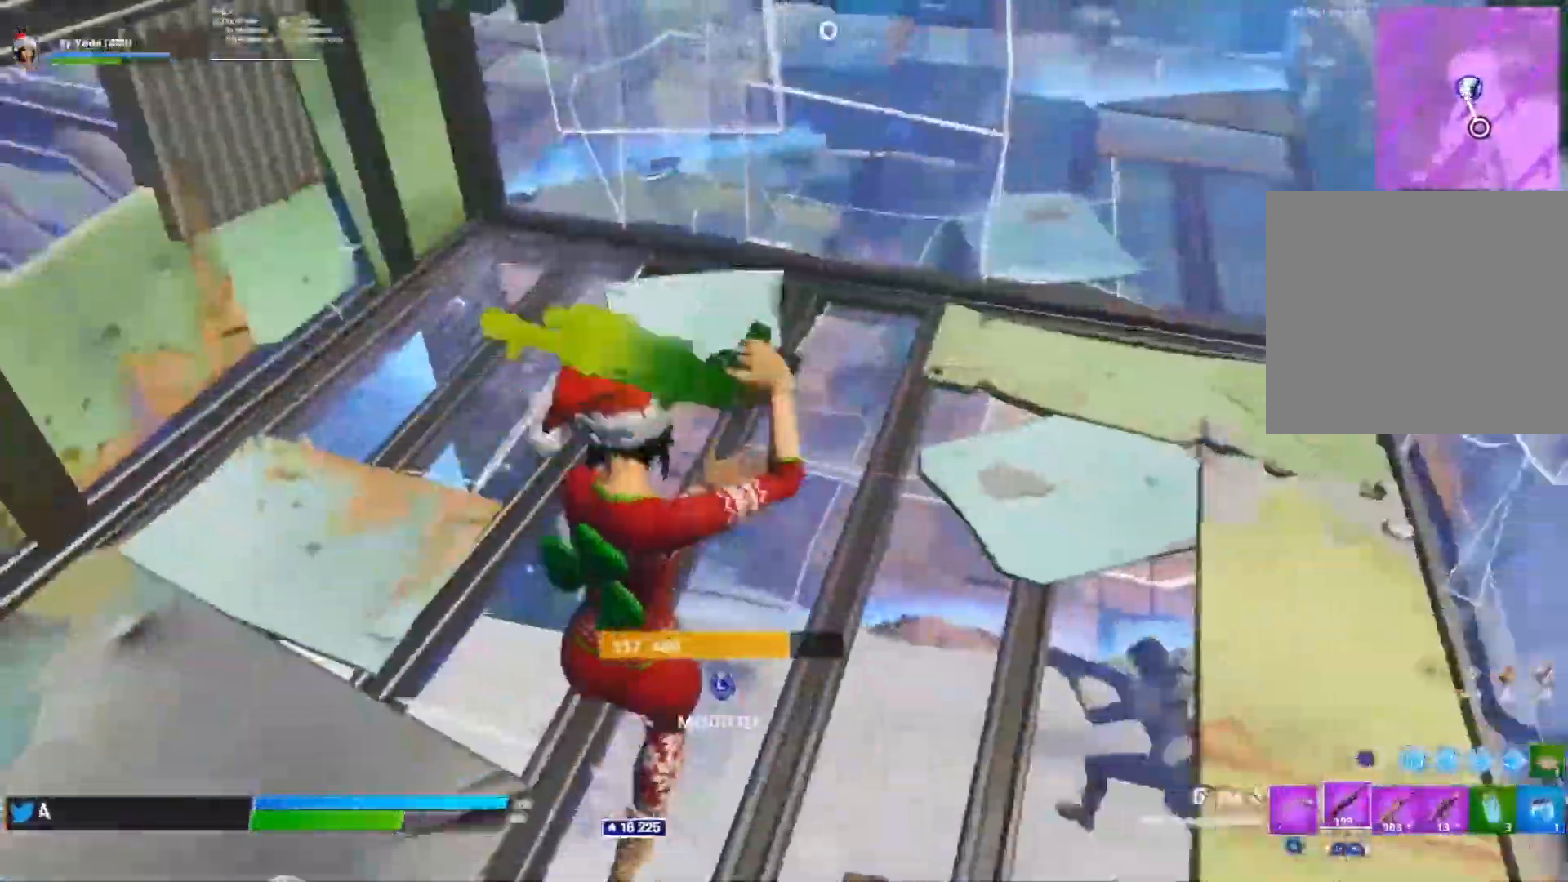
{"buttons": [], "left_stick": "up-right", "right_stick": "center", "events": [[117, "CROSS", "up"], [200, "left_stick", "up-right"], [350, "CIRCLE", "down"], [400, "CIRCLE", "up"], [433, "right_stick", "center"]]}
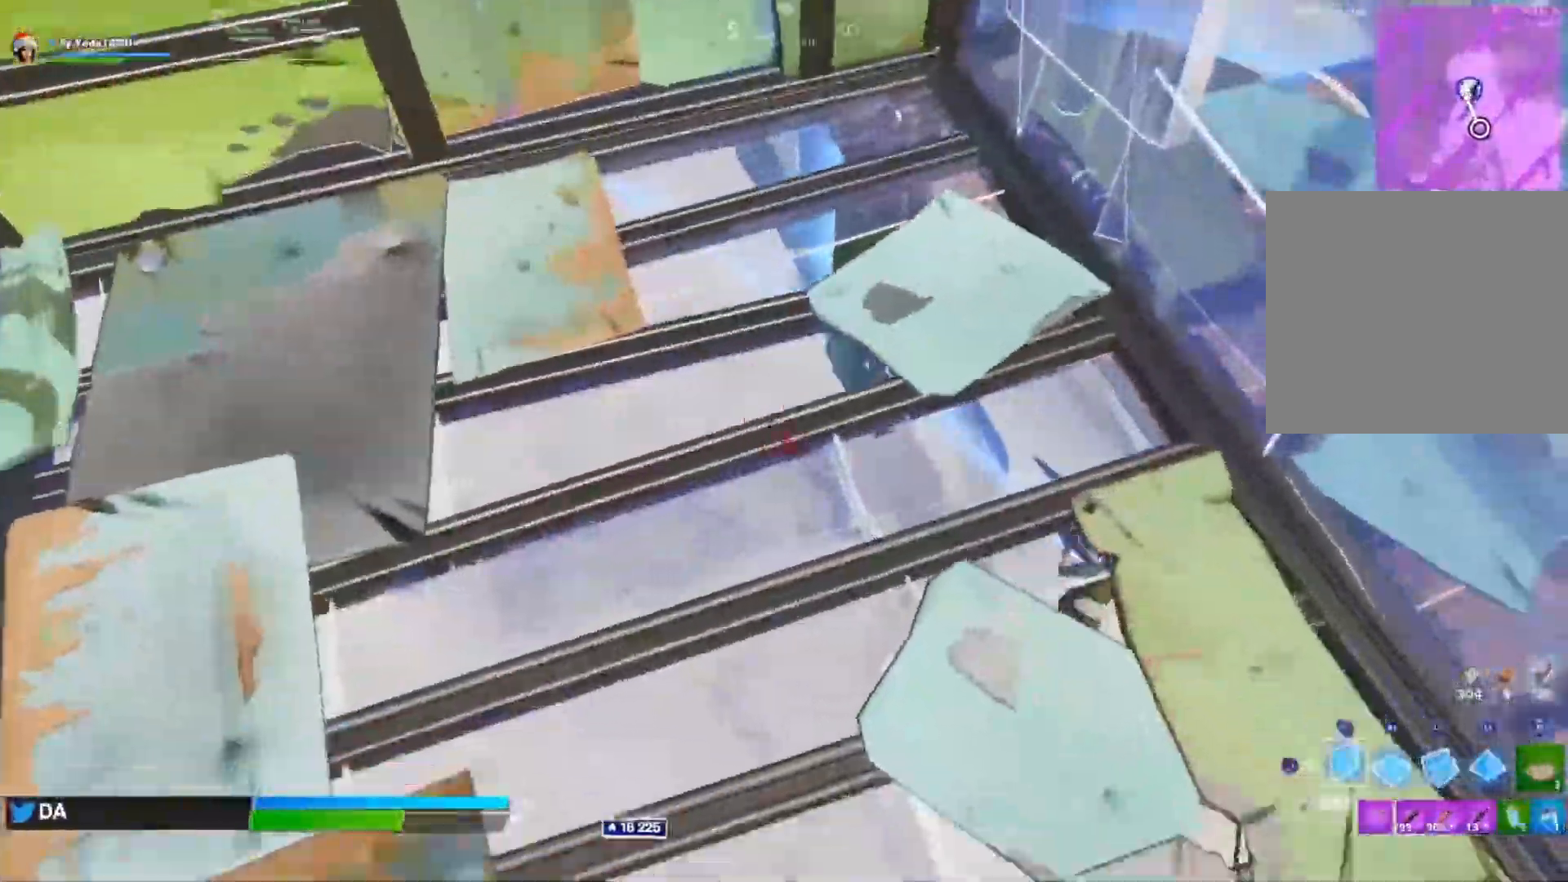
{"buttons": [], "left_stick": "up", "right_stick": "center", "events": [[33, "CIRCLE", "down"], [100, "CIRCLE", "up"], [167, "L3", "down"], [217, "right_stick", "up"], [250, "L3", "up"], [250, "R2", "down"], [250, "left_stick", "up"], [300, "L3", "down"], [333, "right_stick", "down-right"], [367, "R2", "up"], [417, "L3", "up"], [450, "right_stick", "center"]]}
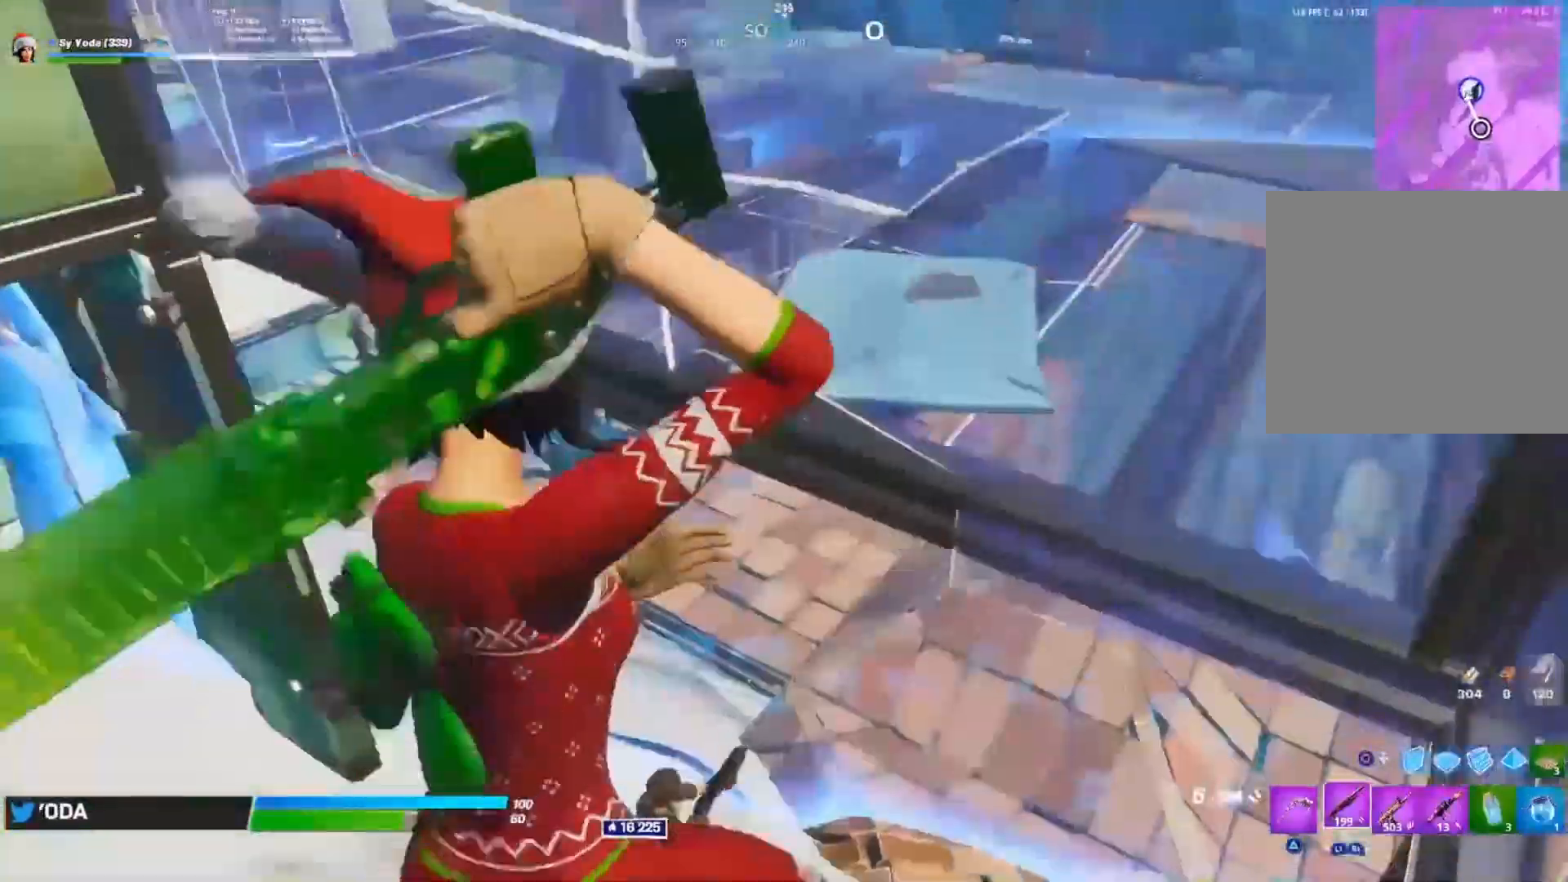
{"buttons": [], "left_stick": "up-left", "right_stick": "up-left", "events": [[67, "right_stick", "right"], [200, "right_stick", "center"], [283, "right_stick", "down-left"], [433, "right_stick", "up-left"], [483, "left_stick", "up-left"]]}
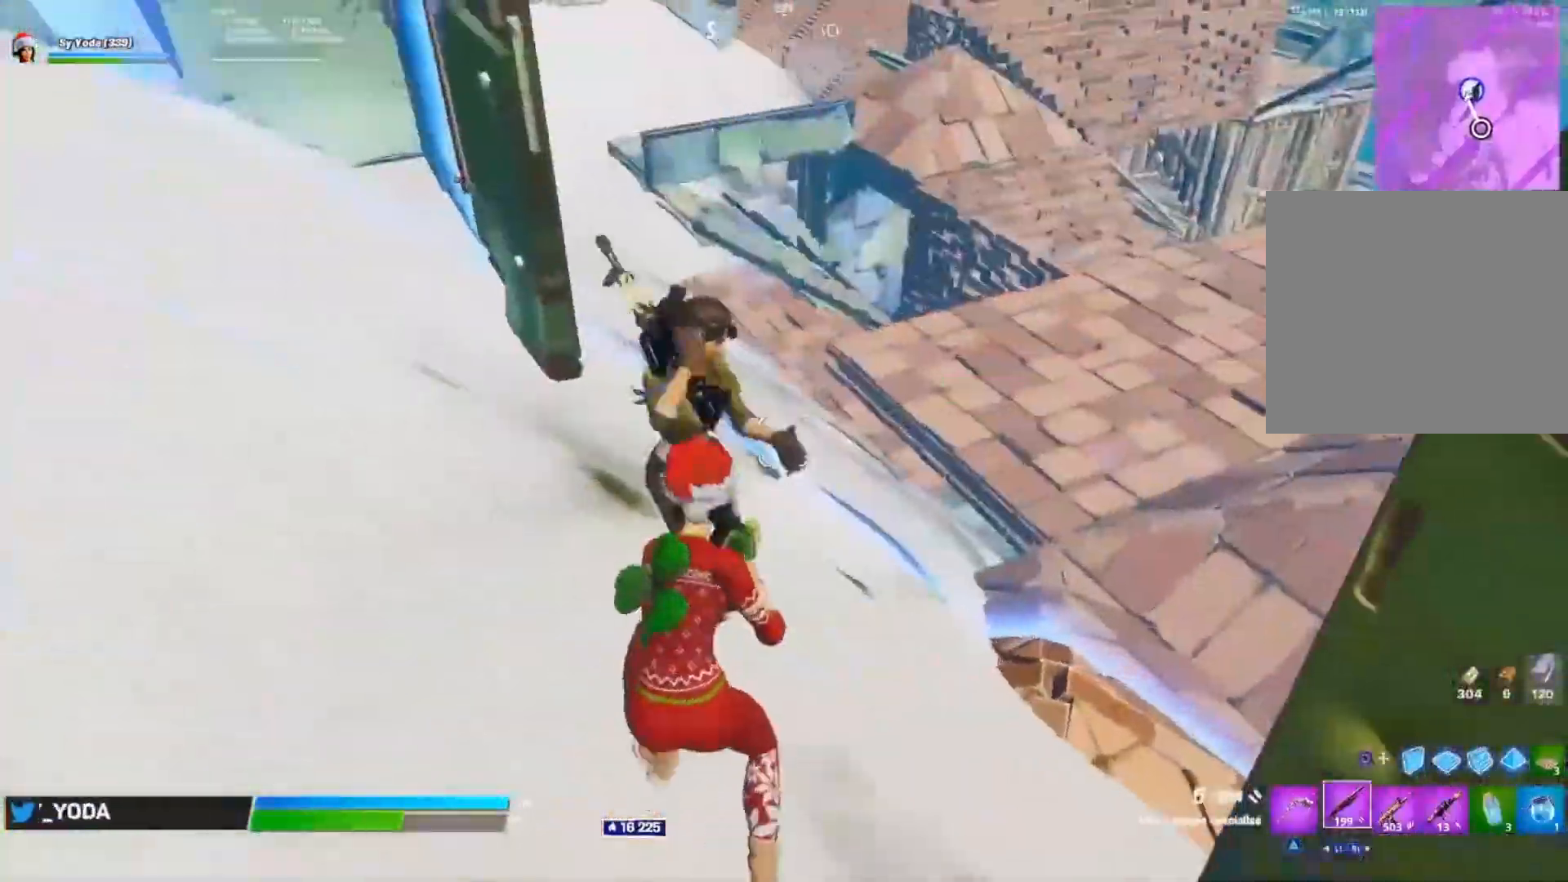
{"buttons": [], "left_stick": "up-left", "right_stick": "down-right", "events": [[167, "right_stick", "up"], [233, "CROSS", "down"], [267, "R2", "down"], [300, "right_stick", "down"], [317, "CROSS", "up"], [317, "R2", "up"], [467, "right_stick", "down-right"]]}
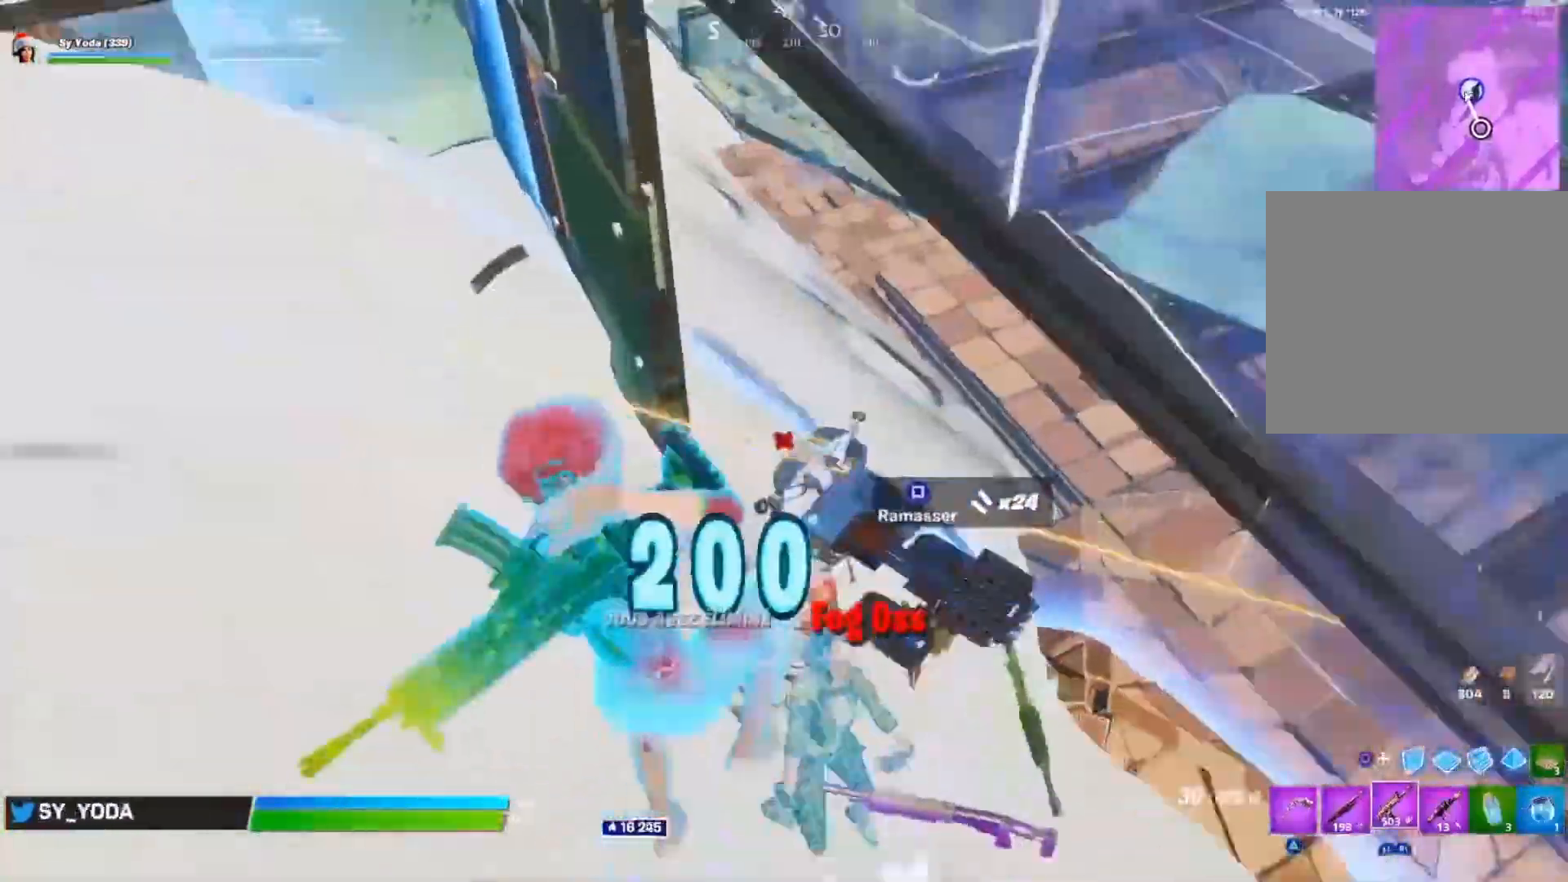
{"buttons": ["R2"], "left_stick": "down-left", "right_stick": "up-right", "events": [[100, "CIRCLE", "down"], [183, "CIRCLE", "up"], [183, "left_stick", "left"], [200, "R2", "down"], [217, "right_stick", "up-right"], [350, "right_stick", "right"], [483, "left_stick", "down-left"], [500, "right_stick", "up-right"]]}
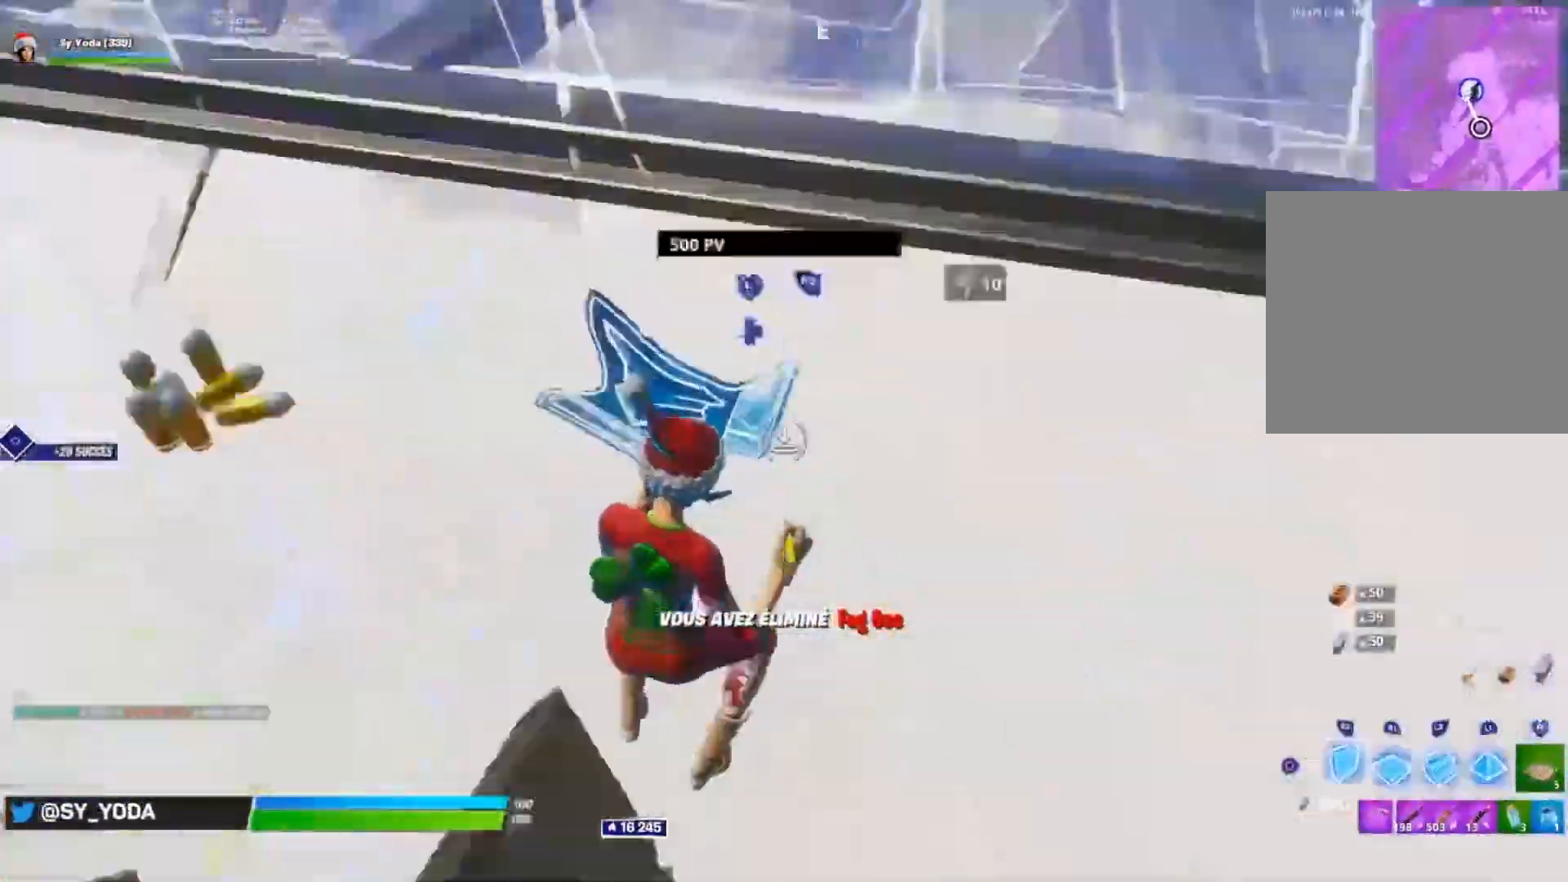
{"buttons": ["R2"], "left_stick": "down", "right_stick": "left", "events": [[17, "right_stick", "up-left"], [100, "R2", "up"], [133, "L1", "down"], [150, "right_stick", "center"], [183, "left_stick", "down-right"], [217, "TRIANGLE", "down"], [233, "L1", "up"], [283, "TRIANGLE", "up"], [383, "CIRCLE", "down"], [383, "right_stick", "left"], [467, "CIRCLE", "up"], [500, "R2", "down"], [500, "left_stick", "down"]]}
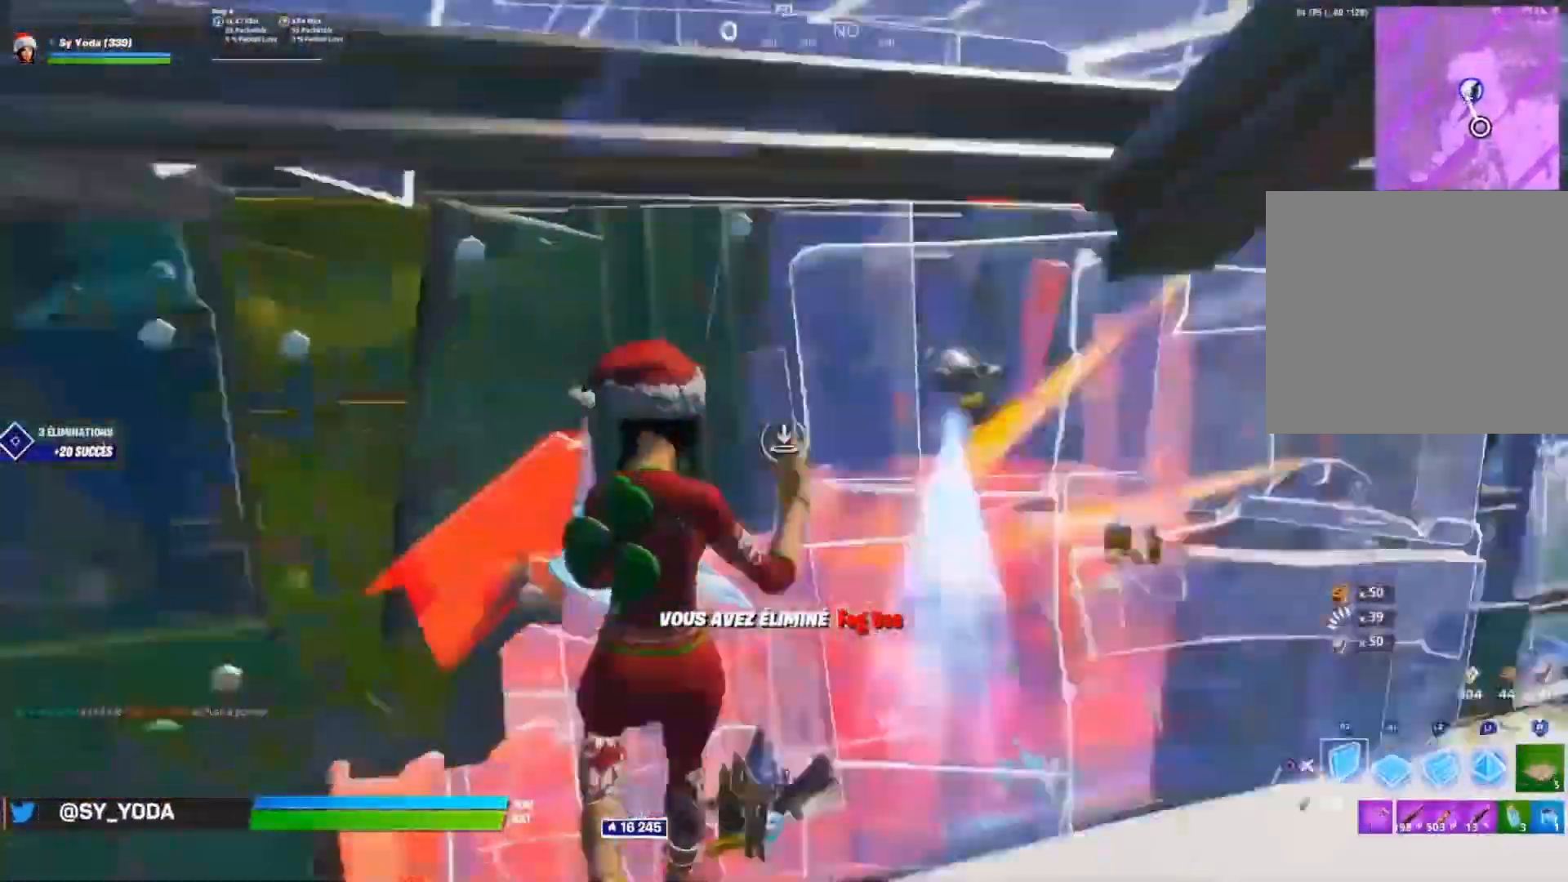
{"buttons": [], "left_stick": "left", "right_stick": "center", "events": [[50, "right_stick", "center"], [200, "L2", "down"], [200, "left_stick", "left"], [250, "CROSS", "down"], [283, "L2", "up"], [283, "TRIANGLE", "down"], [317, "R2", "up"], [367, "TRIANGLE", "up"], [483, "CROSS", "up"]]}
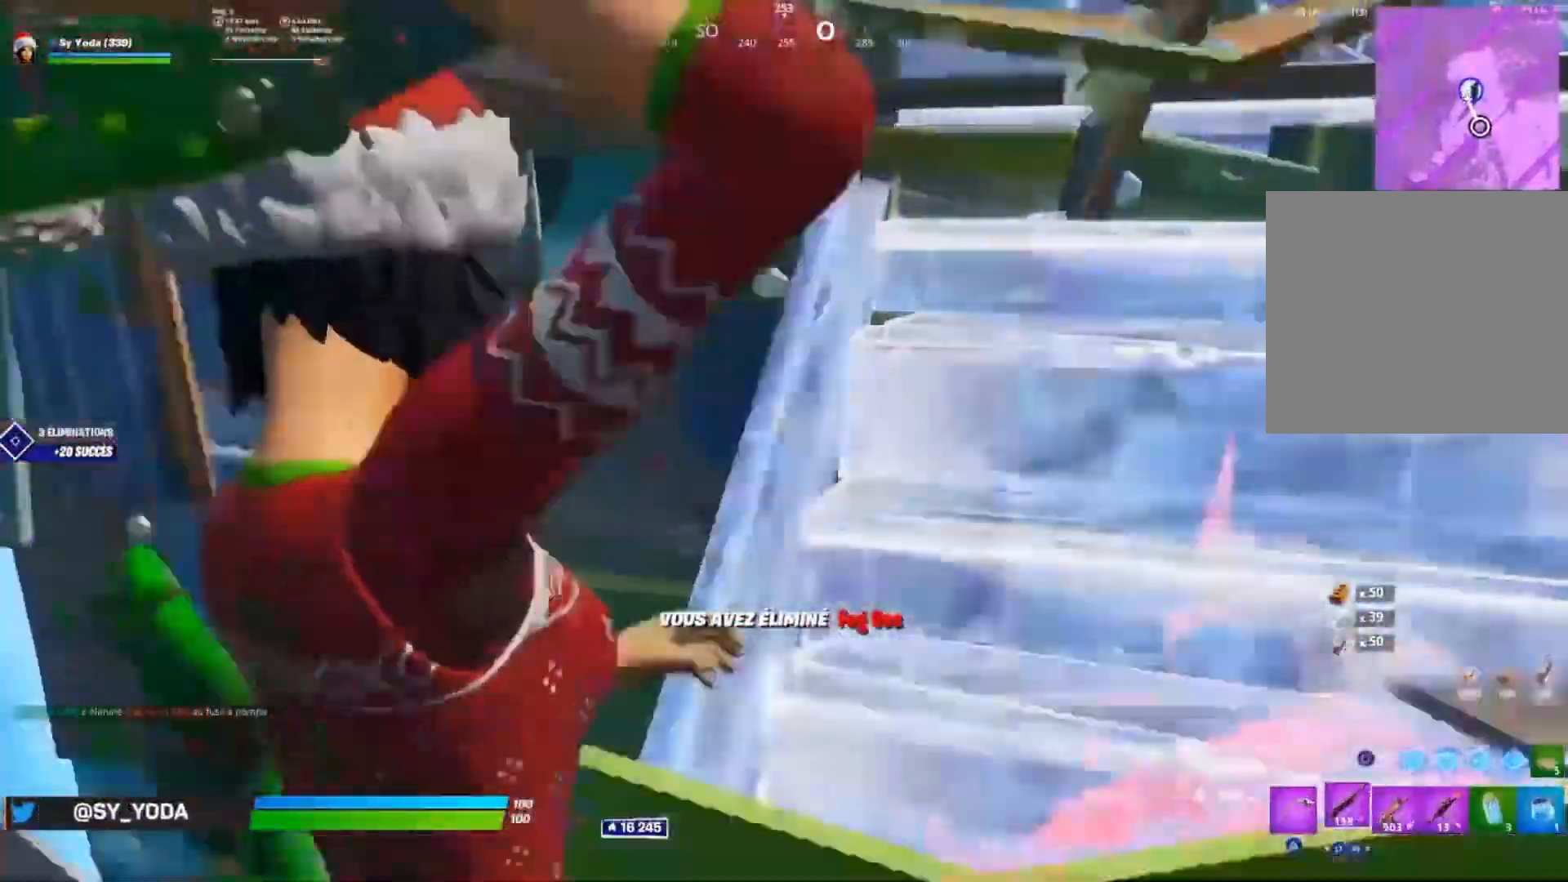
{"buttons": ["R2"], "left_stick": "down-left", "right_stick": "center", "events": [[33, "CIRCLE", "down"], [100, "CROSS", "down"], [100, "right_stick", "down-left"], [150, "CROSS", "up"], [167, "CIRCLE", "up"], [167, "right_stick", "down-right"], [283, "right_stick", "right"], [367, "CIRCLE", "down"], [417, "left_stick", "down-left"], [450, "CIRCLE", "up"], [467, "R2", "down"], [467, "right_stick", "center"]]}
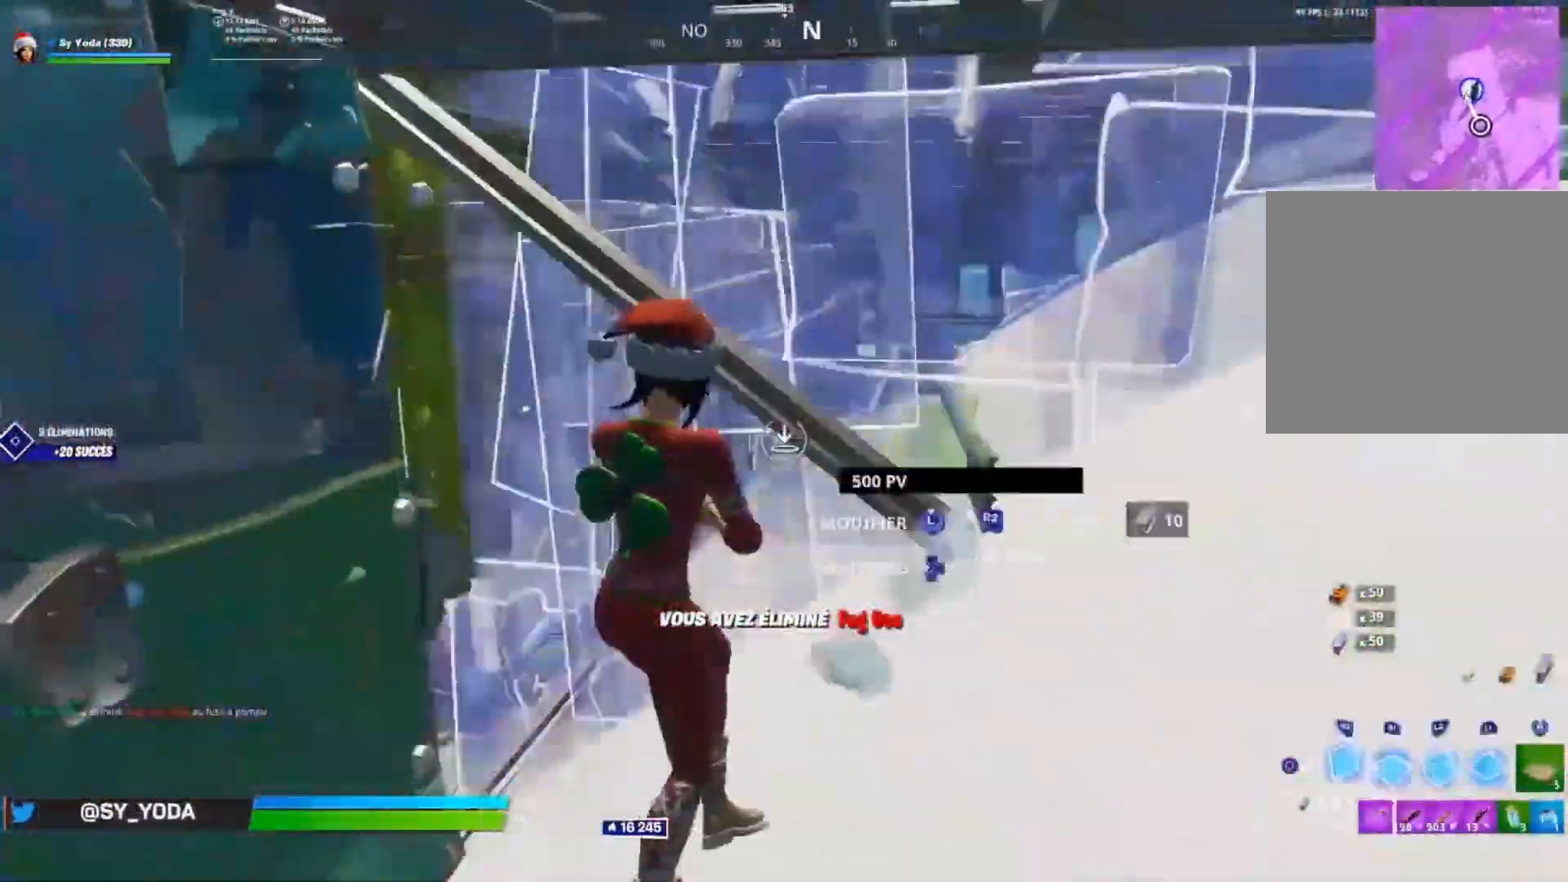
{"buttons": ["R2", "L3"], "left_stick": "up-left", "right_stick": "down", "events": [[133, "left_stick", "down-right"], [250, "TRIANGLE", "down"], [267, "left_stick", "left"], [283, "CIRCLE", "down"], [283, "R2", "up"], [283, "TRIANGLE", "up"], [317, "CIRCLE", "up"], [333, "left_stick", "up-left"], [433, "L3", "down"], [433, "right_stick", "left"], [483, "R2", "down"], [483, "right_stick", "down"]]}
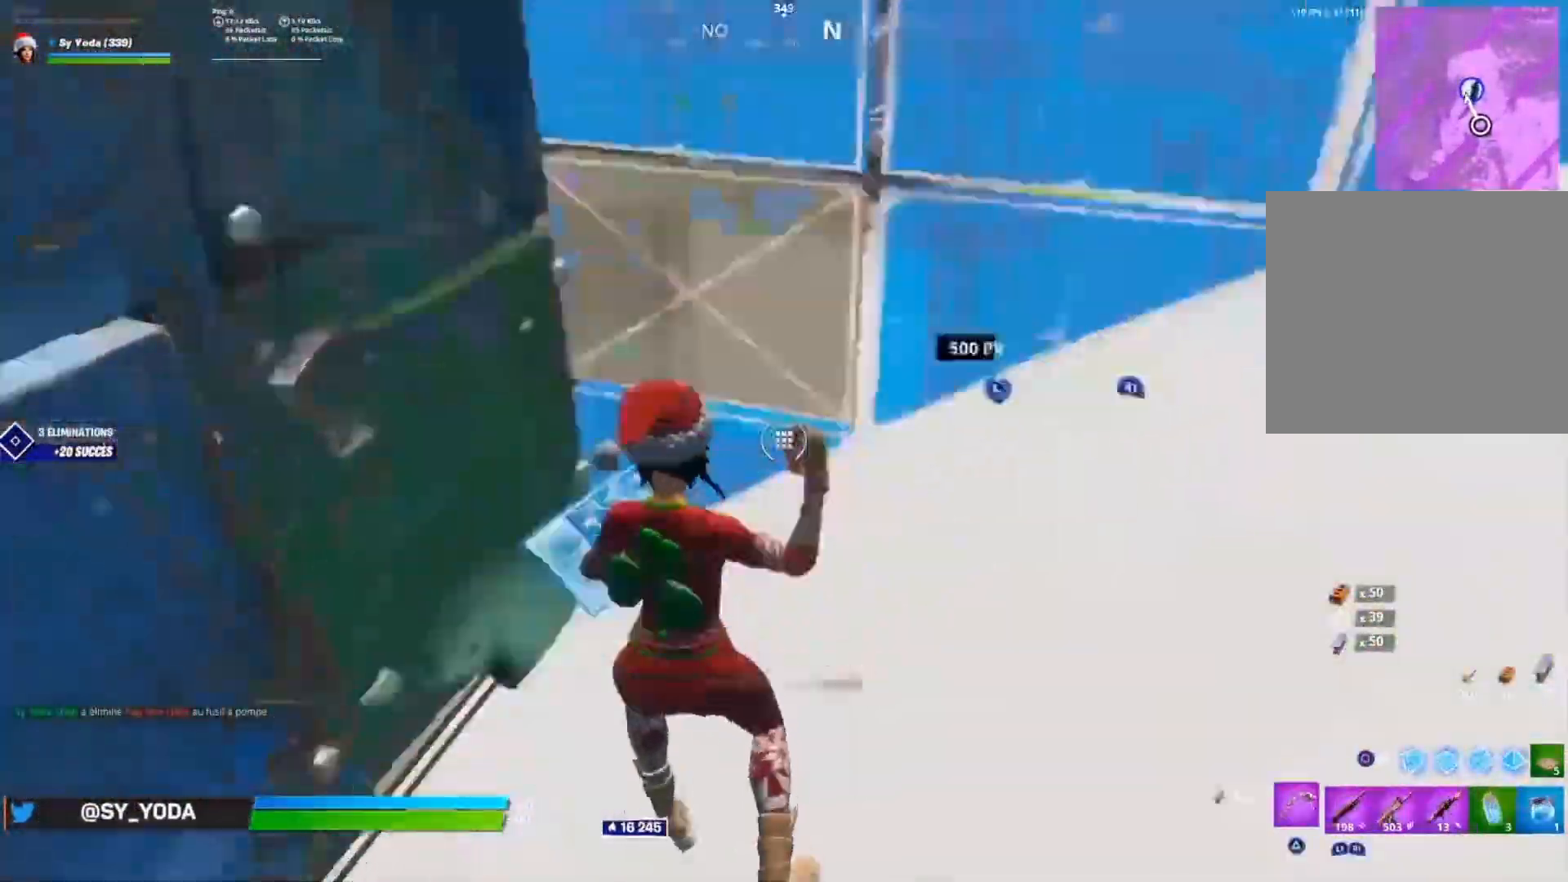
{"buttons": [], "left_stick": "up", "right_stick": "center", "events": [[33, "L3", "up"], [83, "right_stick", "up"], [100, "L3", "down"], [150, "R2", "up"], [150, "right_stick", "left"], [200, "L3", "up"], [250, "right_stick", "center"], [333, "right_stick", "left"], [400, "right_stick", "center"], [433, "left_stick", "up"]]}
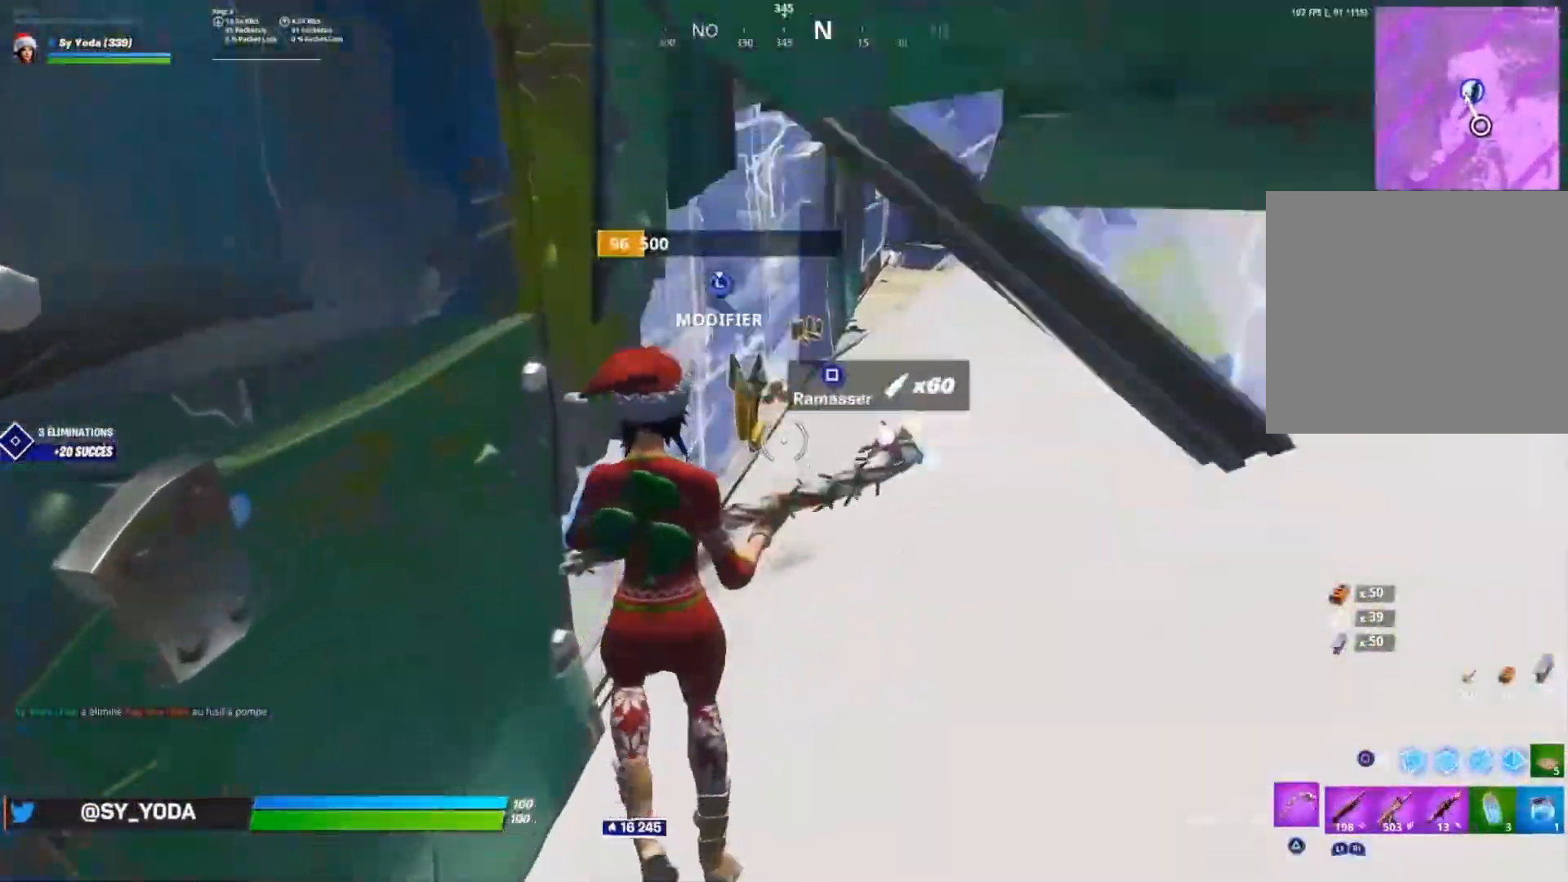
{"buttons": ["SQUARE"], "left_stick": "down-right", "right_stick": "center", "events": [[67, "SQUARE", "down"], [133, "SQUARE", "up"], [200, "SQUARE", "down"], [267, "SQUARE", "up"], [333, "SQUARE", "down"], [383, "R1", "down"], [400, "SQUARE", "up"], [450, "R1", "up"], [467, "SQUARE", "down"], [500, "left_stick", "down-right"]]}
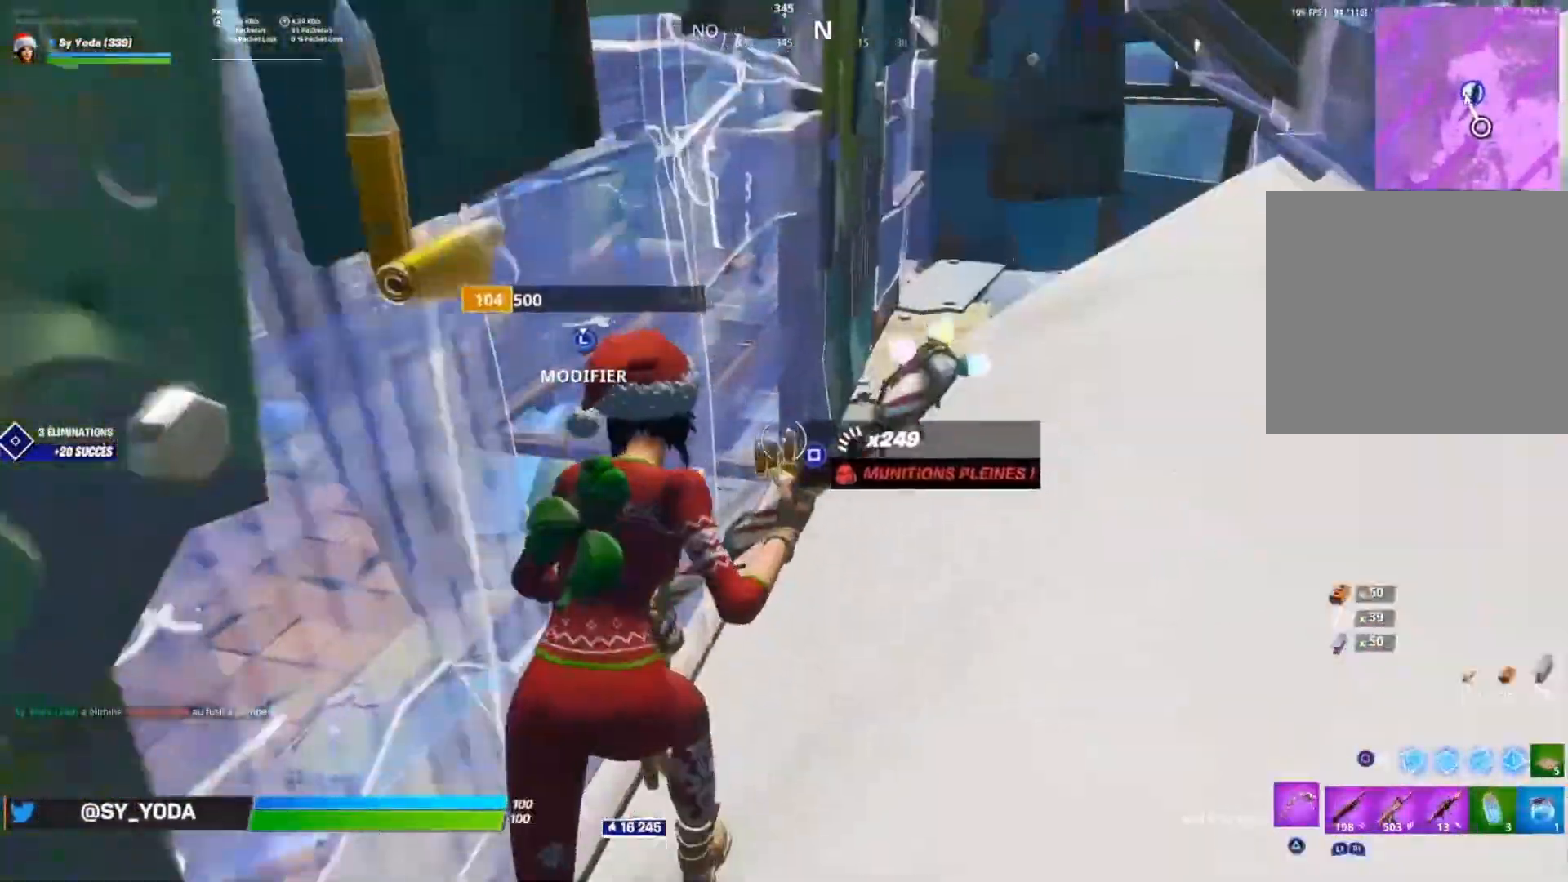
{"buttons": [], "left_stick": "down-right", "right_stick": "center"}
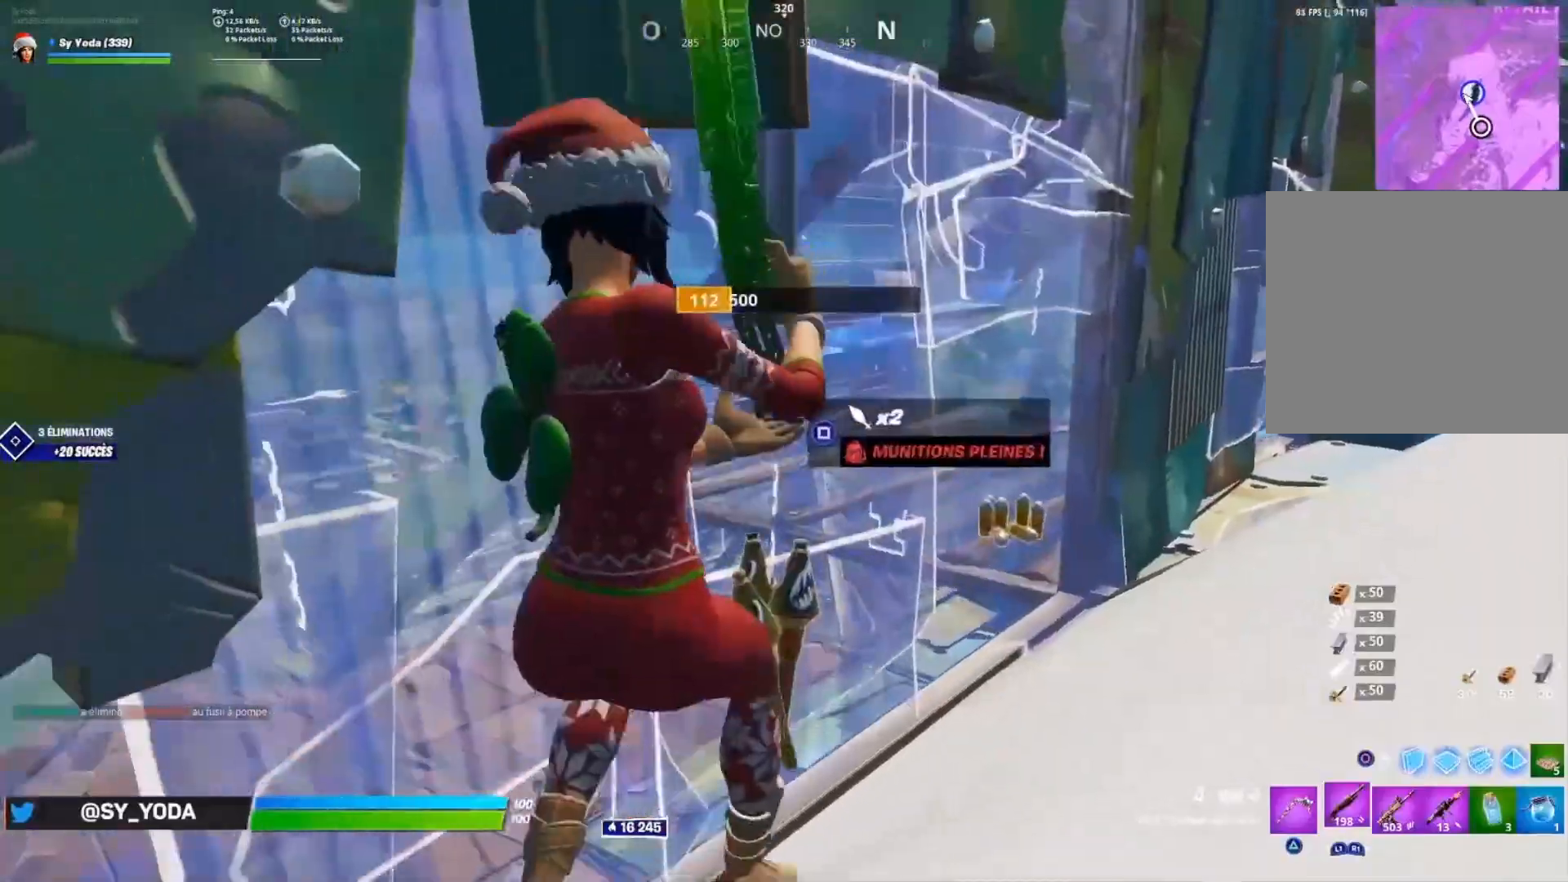
{"buttons": ["R2"], "left_stick": "up-left", "right_stick": "down", "events": [[33, "left_stick", "right"], [100, "L3", "down"], [100, "right_stick", "down"], [133, "R2", "down"], [183, "right_stick", "right"], [200, "L3", "up"], [233, "left_stick", "up"], [233, "right_stick", "up"], [283, "right_stick", "left"], [333, "left_stick", "up-left"], [400, "L3", "down"], [400, "right_stick", "down"], [500, "L3", "up"]]}
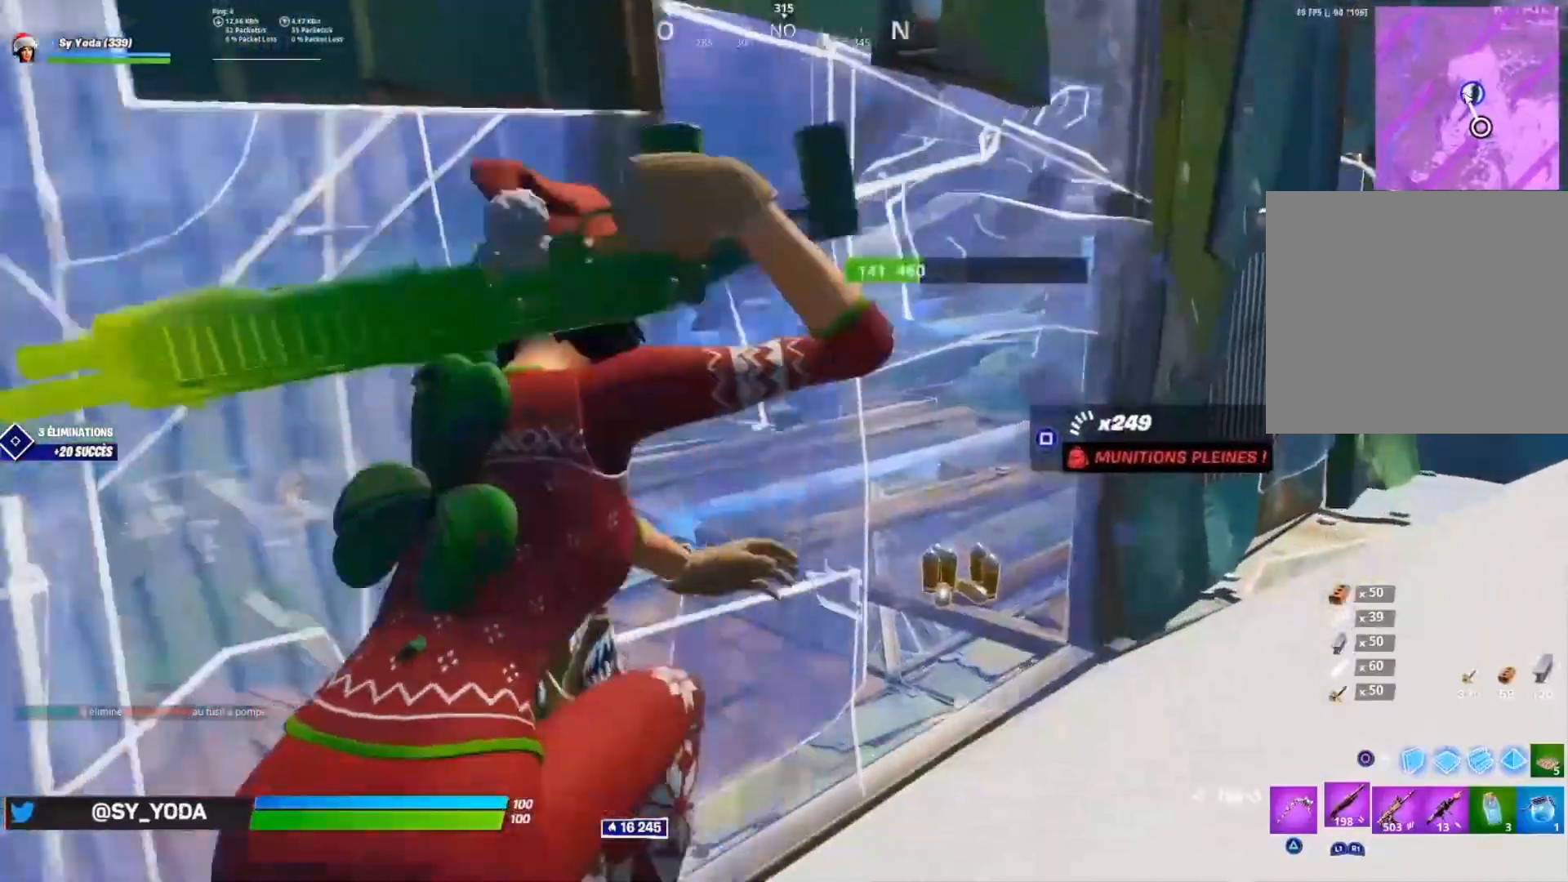
{"buttons": [], "left_stick": "down", "right_stick": "left", "events": [[17, "R2", "up"], [33, "right_stick", "right"], [83, "left_stick", "down"], [217, "right_stick", "up-right"], [367, "right_stick", "up"], [467, "right_stick", "left"]]}
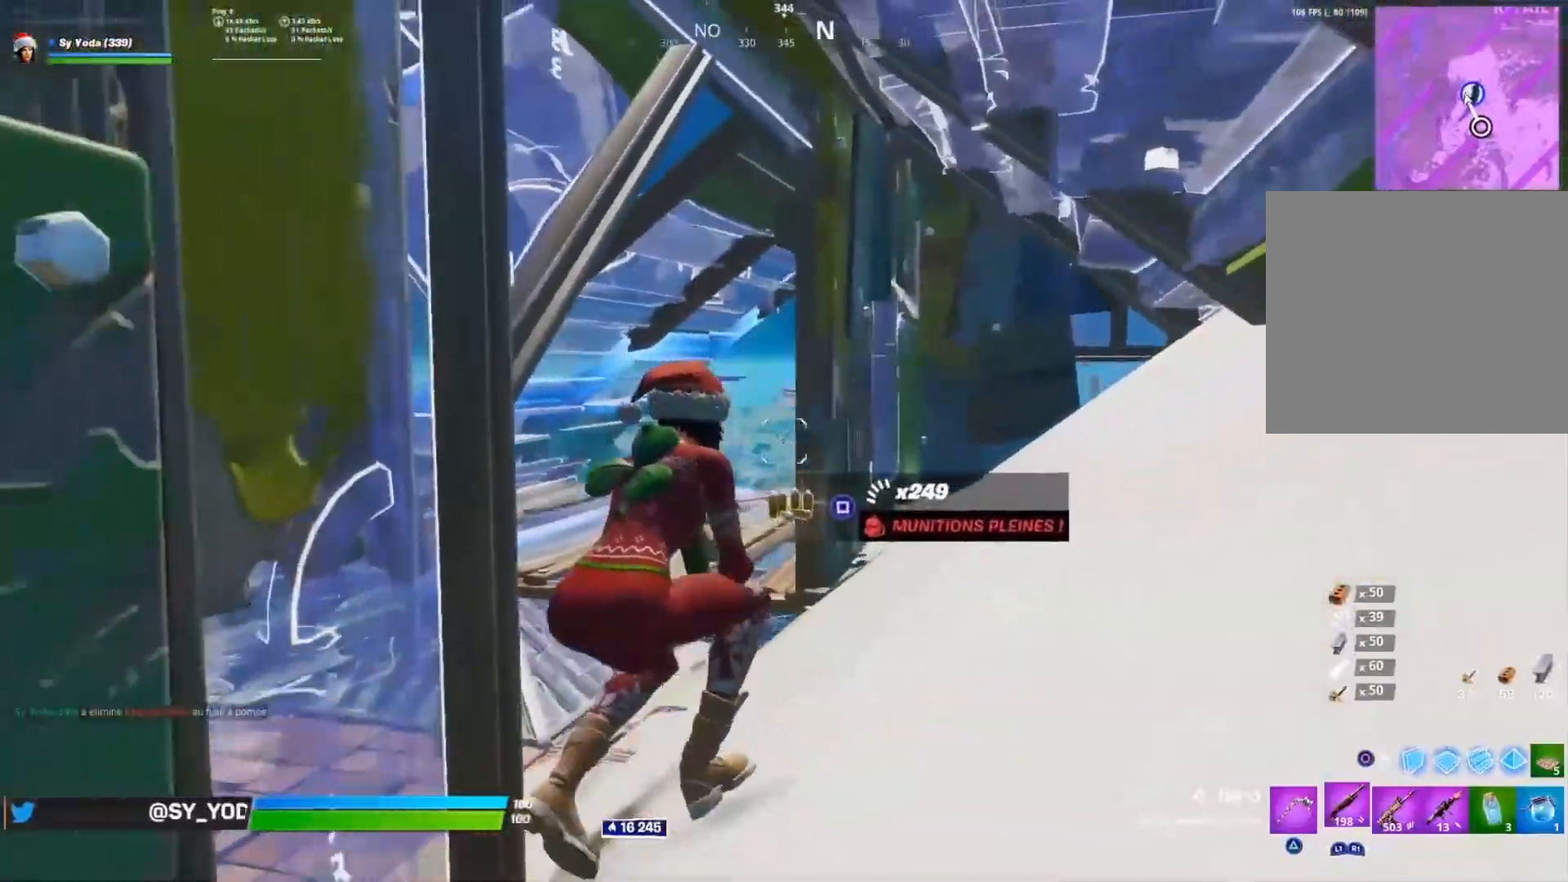
{"buttons": [], "left_stick": "down-right", "right_stick": "down-left", "events": [[17, "right_stick", "center"], [200, "R1", "down"], [367, "right_stick", "down-left"], [400, "R1", "up"], [417, "left_stick", "down-right"]]}
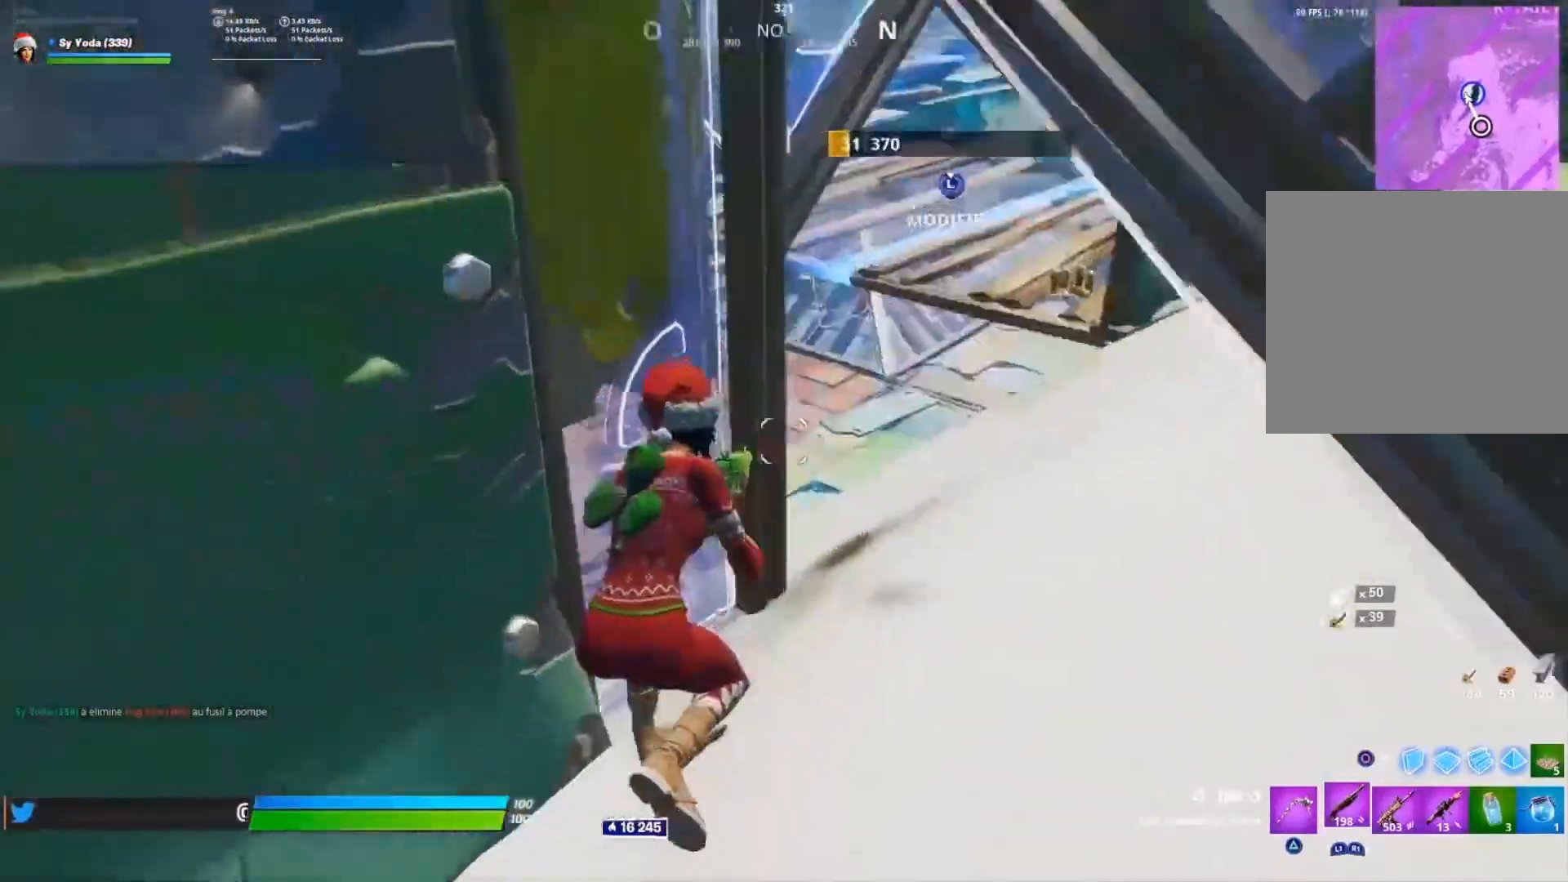
{"buttons": ["R1"], "left_stick": "left", "right_stick": "center", "events": [[17, "CROSS", "down"], [17, "right_stick", "down"], [117, "right_stick", "center"], [133, "CROSS", "up"], [167, "left_stick", "up-left"], [183, "CROSS", "down"], [200, "R3", "down"], [300, "CROSS", "up"], [300, "R3", "up"], [367, "right_stick", "right"], [417, "left_stick", "left"], [483, "right_stick", "center"], [500, "R1", "down"]]}
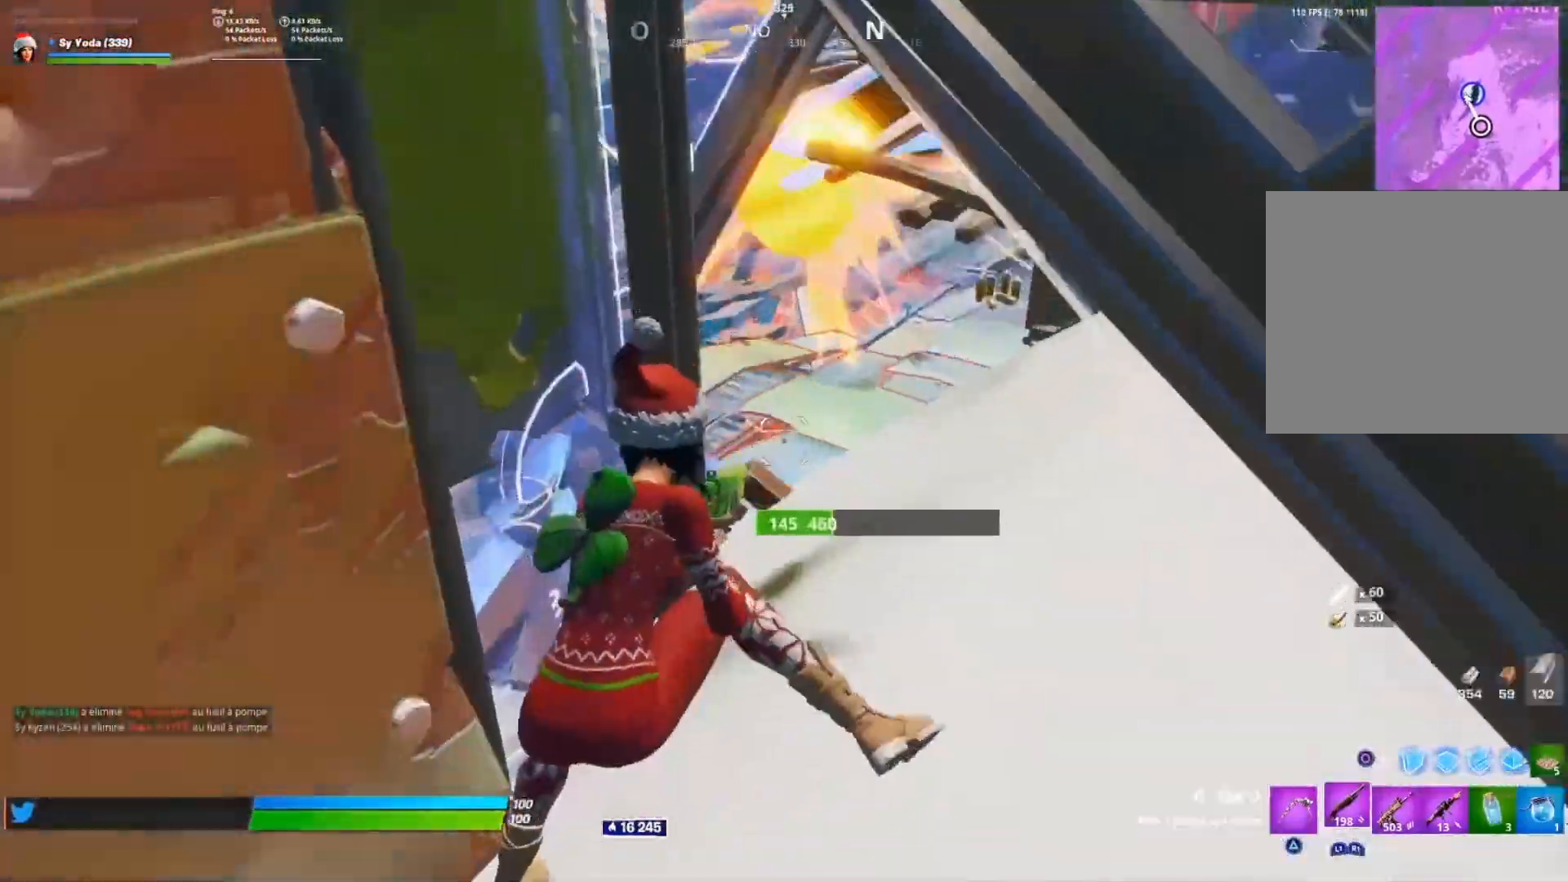
{"buttons": [], "left_stick": "down-right", "right_stick": "up-right", "events": [[17, "R1", "up"], [50, "R3", "down"], [83, "left_stick", "down"], [133, "R3", "up"], [167, "right_stick", "up-left"], [267, "L3", "down"], [300, "right_stick", "right"], [333, "L3", "up"], [383, "L3", "down"], [417, "right_stick", "up-right"], [467, "L3", "up"], [467, "left_stick", "down-right"]]}